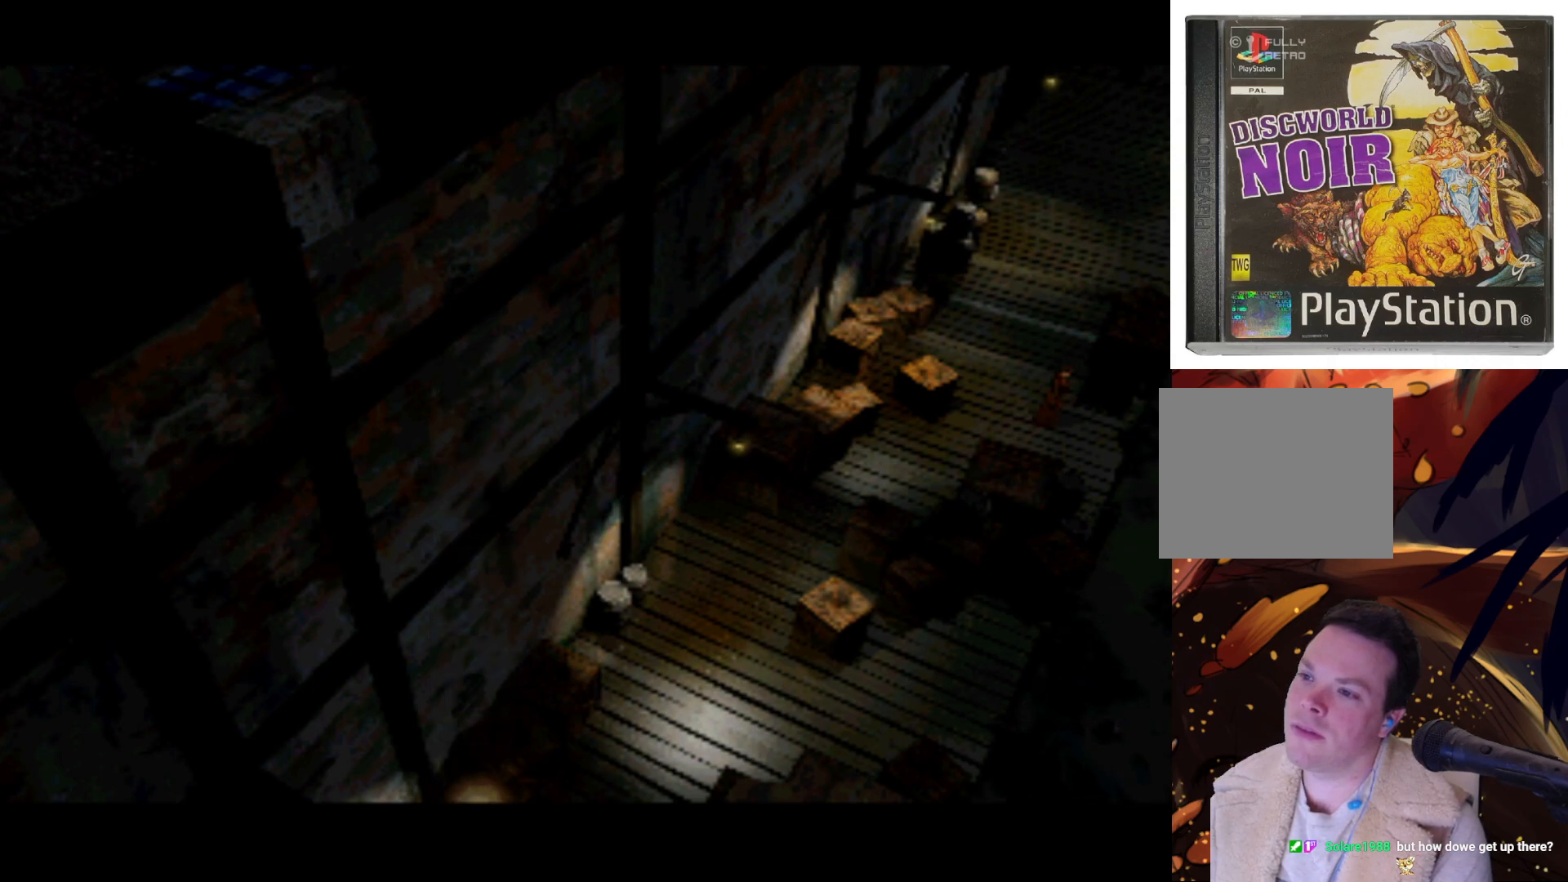
Gameplay with a controller (PlayStation layout); each line is a JSON object with the inputs held at the frame after it. "events" lists button and stick changes between this image and that frame as [ms after this image, input, new state], when the widget could be followed in between. Not read: L3 R3.
{"buttons": ["DPAD_UP"], "left_stick": "center", "right_stick": "center", "events": [[283, "DPAD_RIGHT", "up"], [483, "DPAD_UP", "down"]]}
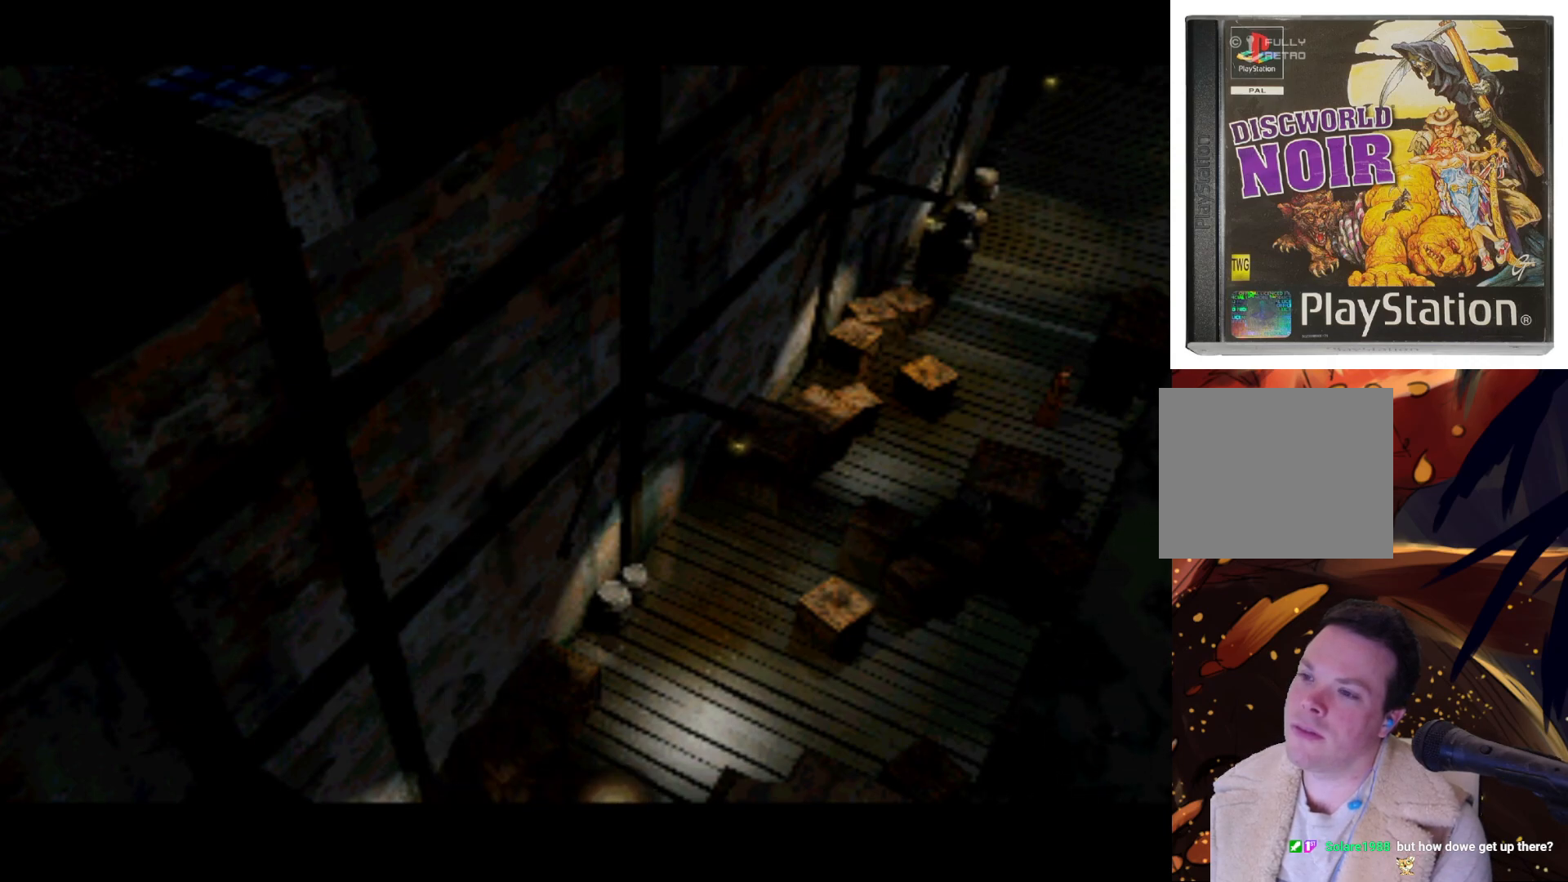
{"buttons": ["DPAD_UP"], "left_stick": "center", "right_stick": "center", "events": [[250, "DPAD_UP", "up"], [467, "DPAD_UP", "down"]]}
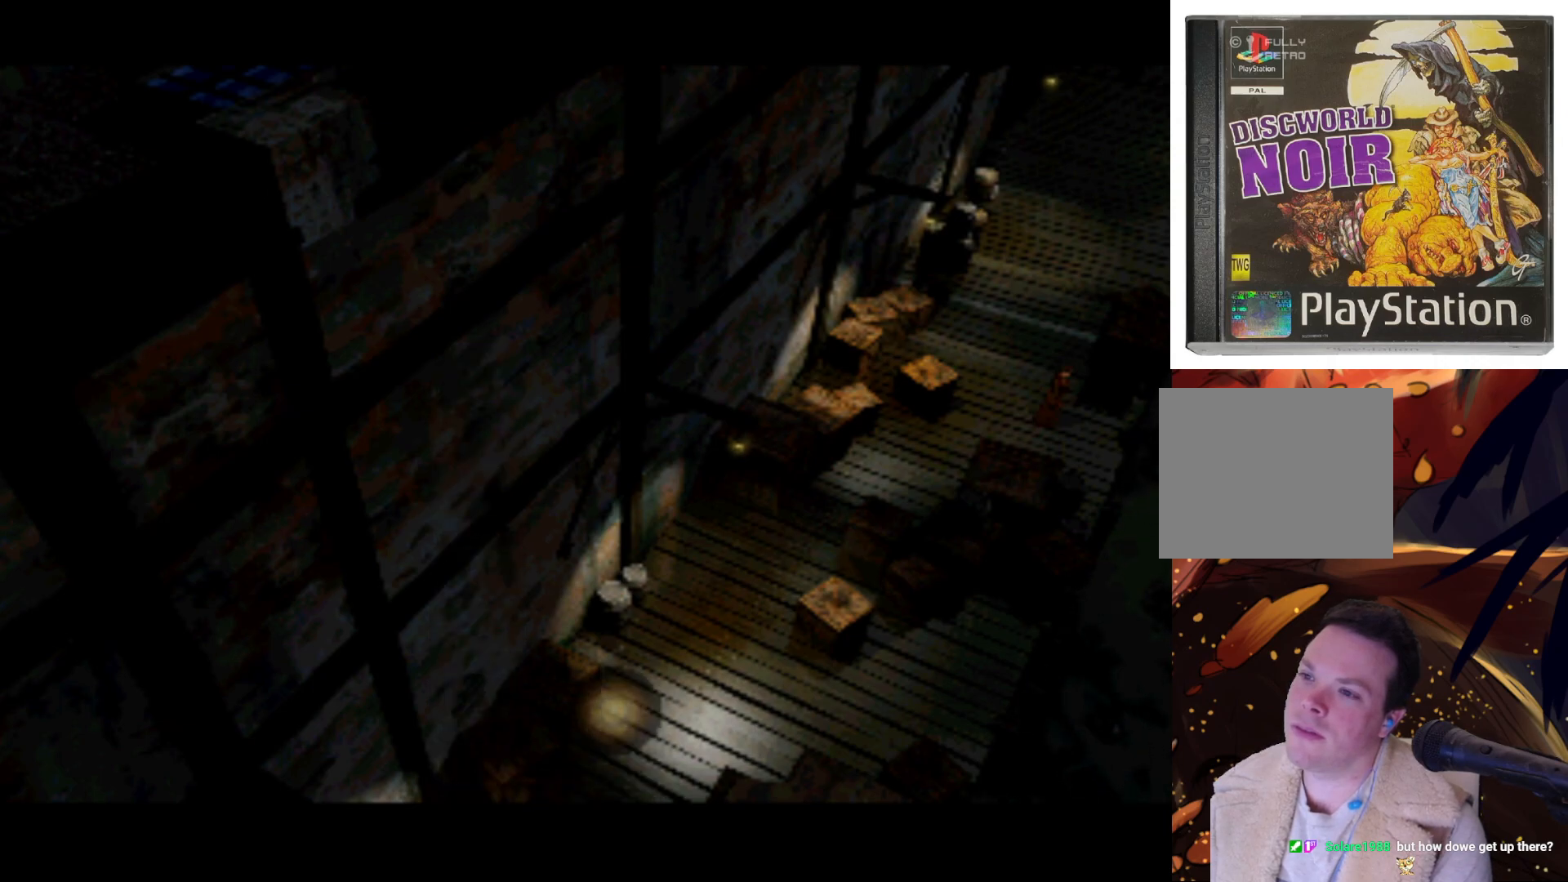
{"buttons": [], "left_stick": "center", "right_stick": "center", "events": [[283, "DPAD_UP", "up"]]}
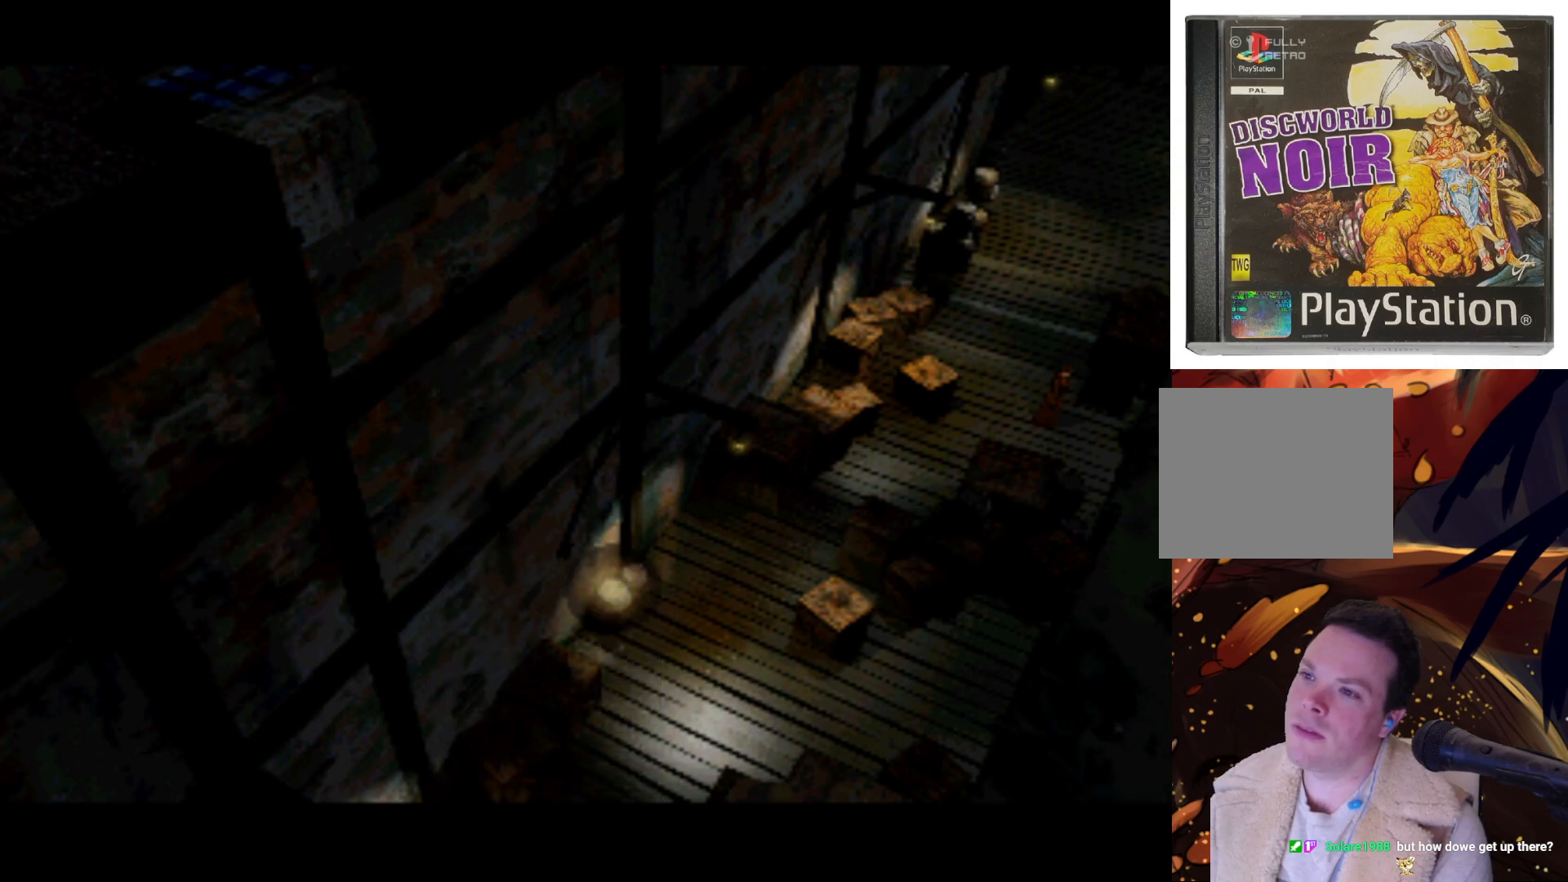
{"buttons": [], "left_stick": "center", "right_stick": "center", "events": [[17, "DPAD_UP", "down"], [317, "DPAD_UP", "up"]]}
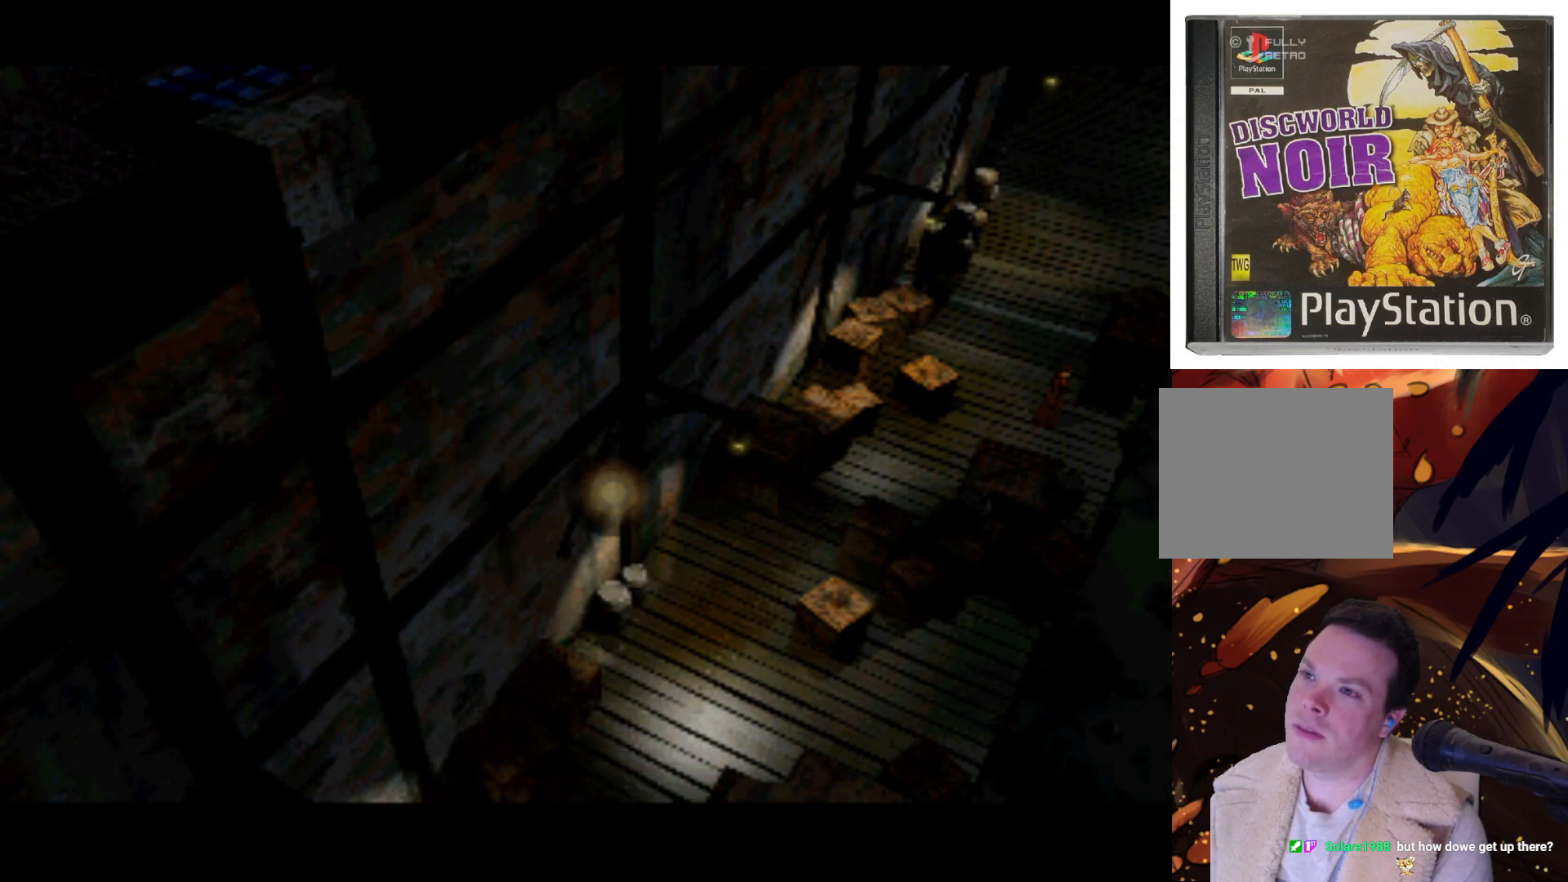
{"buttons": [], "left_stick": "center", "right_stick": "center", "events": [[17, "DPAD_UP", "down"], [350, "DPAD_UP", "up"]]}
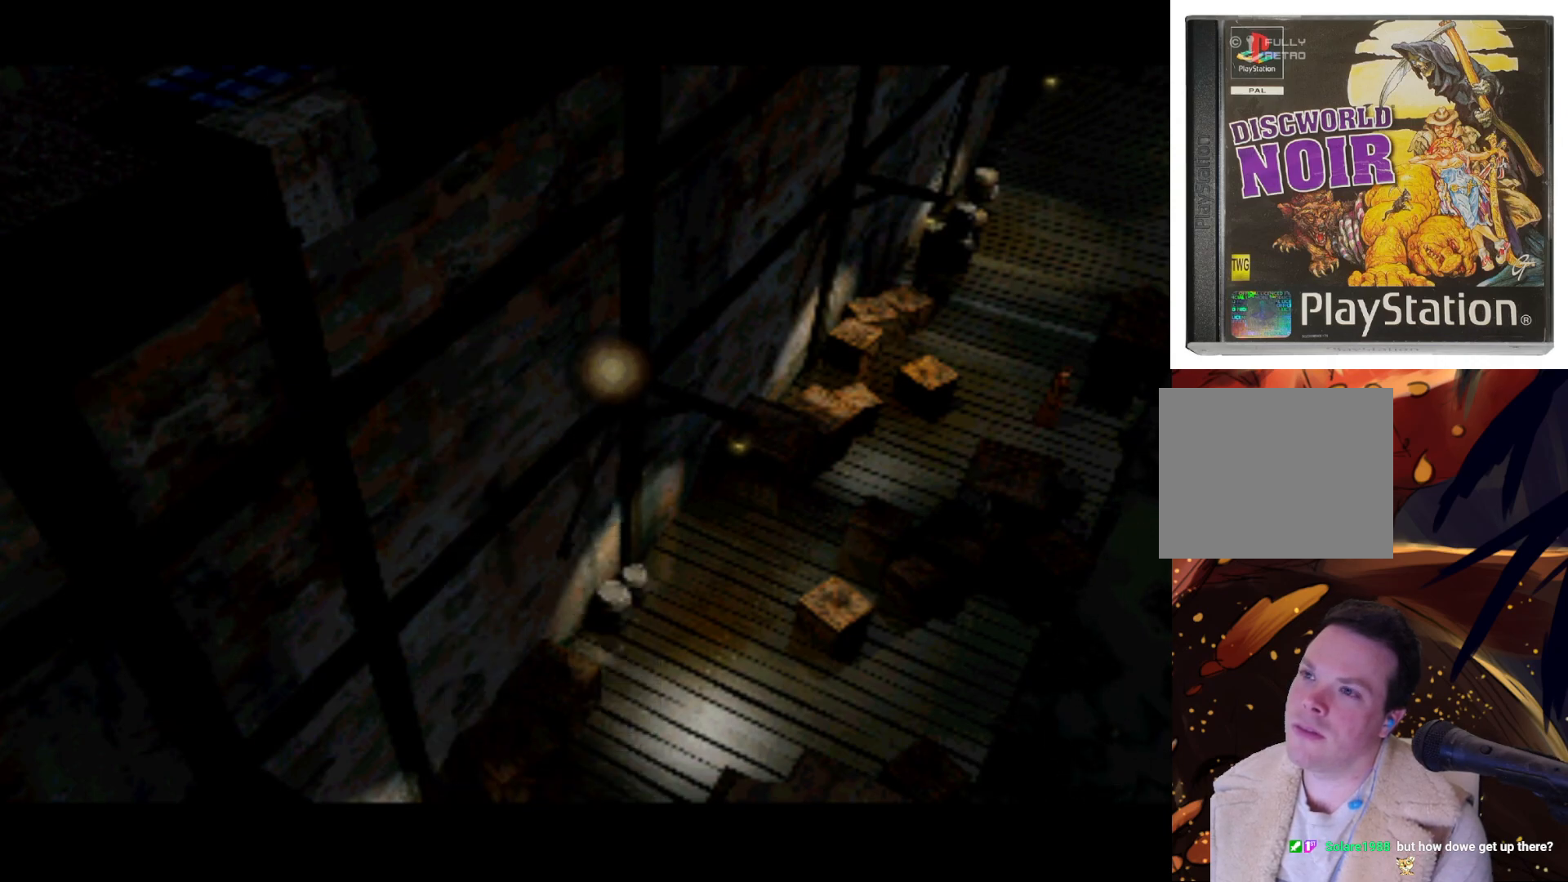
{"buttons": [], "left_stick": "center", "right_stick": "center", "events": [[117, "DPAD_UP", "down"], [417, "DPAD_UP", "up"]]}
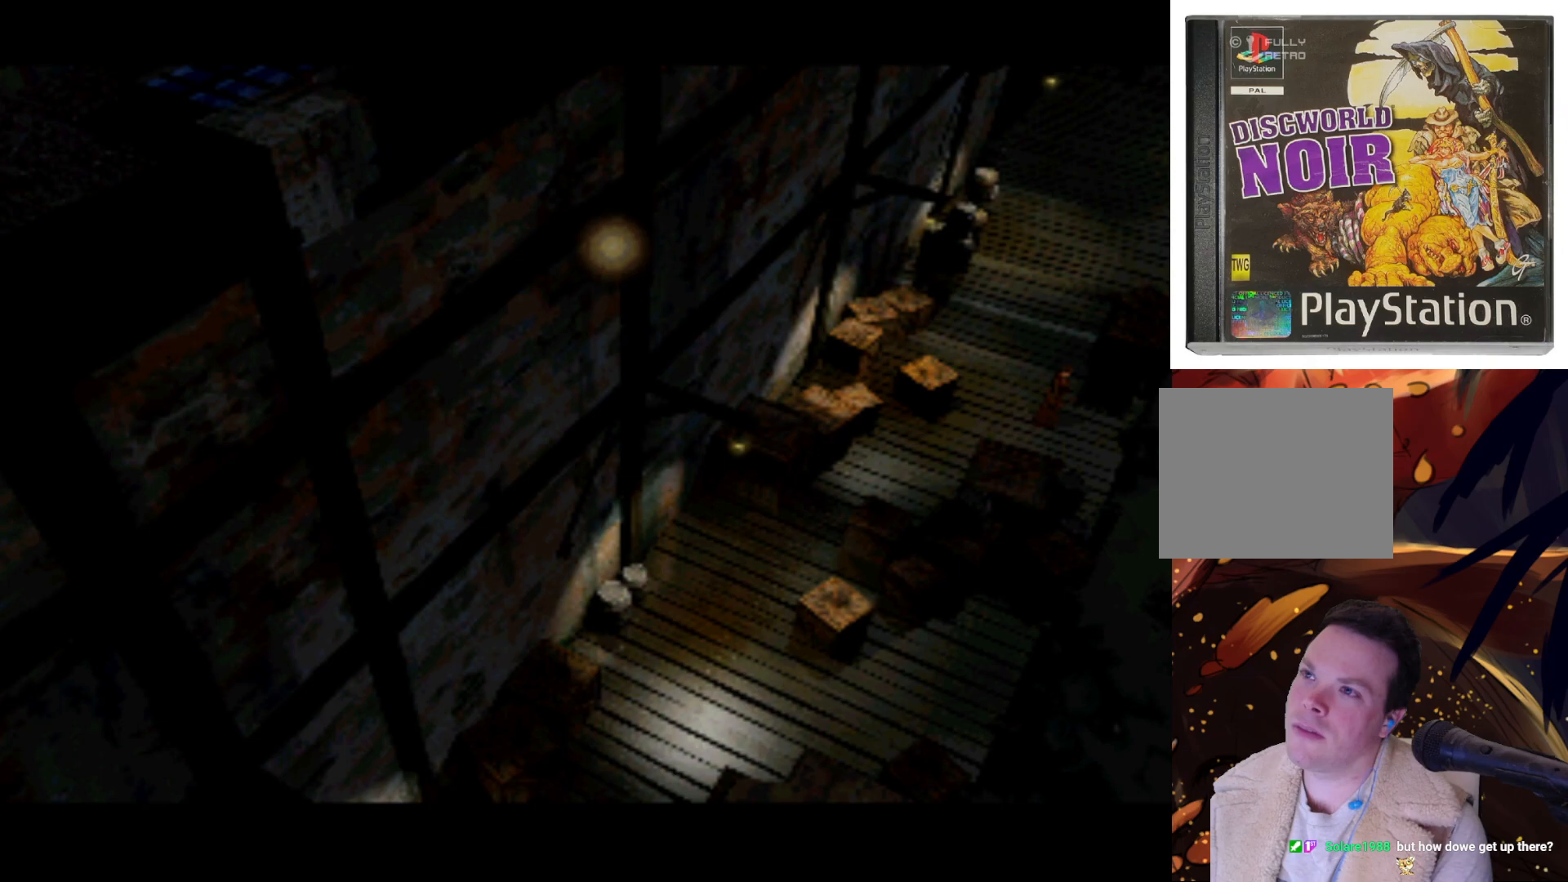
{"buttons": [], "left_stick": "center", "right_stick": "center", "events": [[150, "DPAD_UP", "down"], [483, "DPAD_UP", "up"]]}
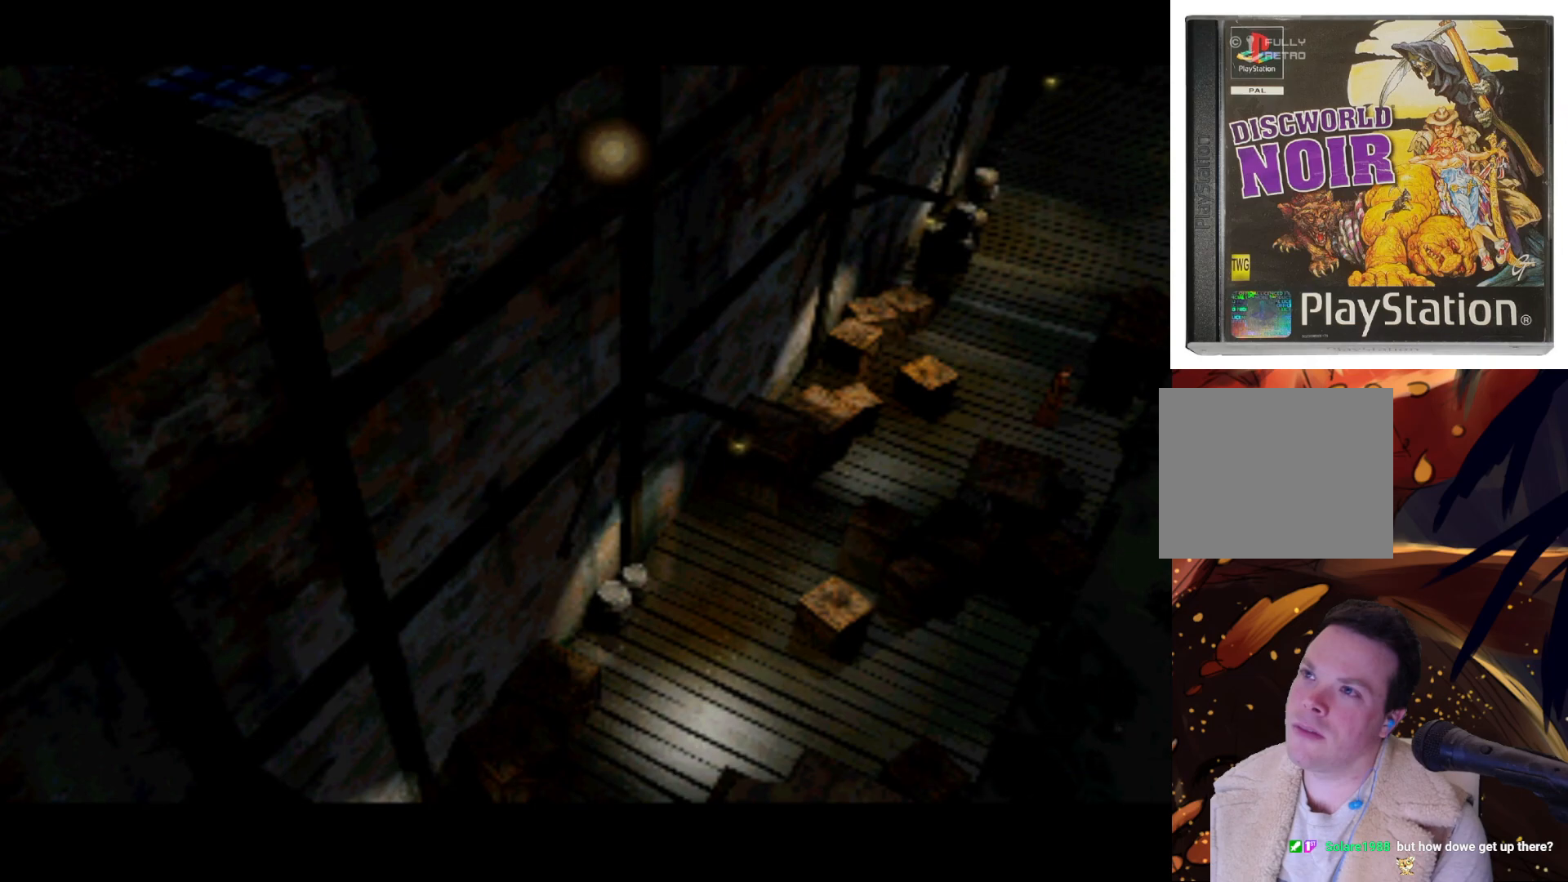
{"buttons": [], "left_stick": "center", "right_stick": "center", "events": [[217, "DPAD_UP", "down"], [483, "DPAD_UP", "up"]]}
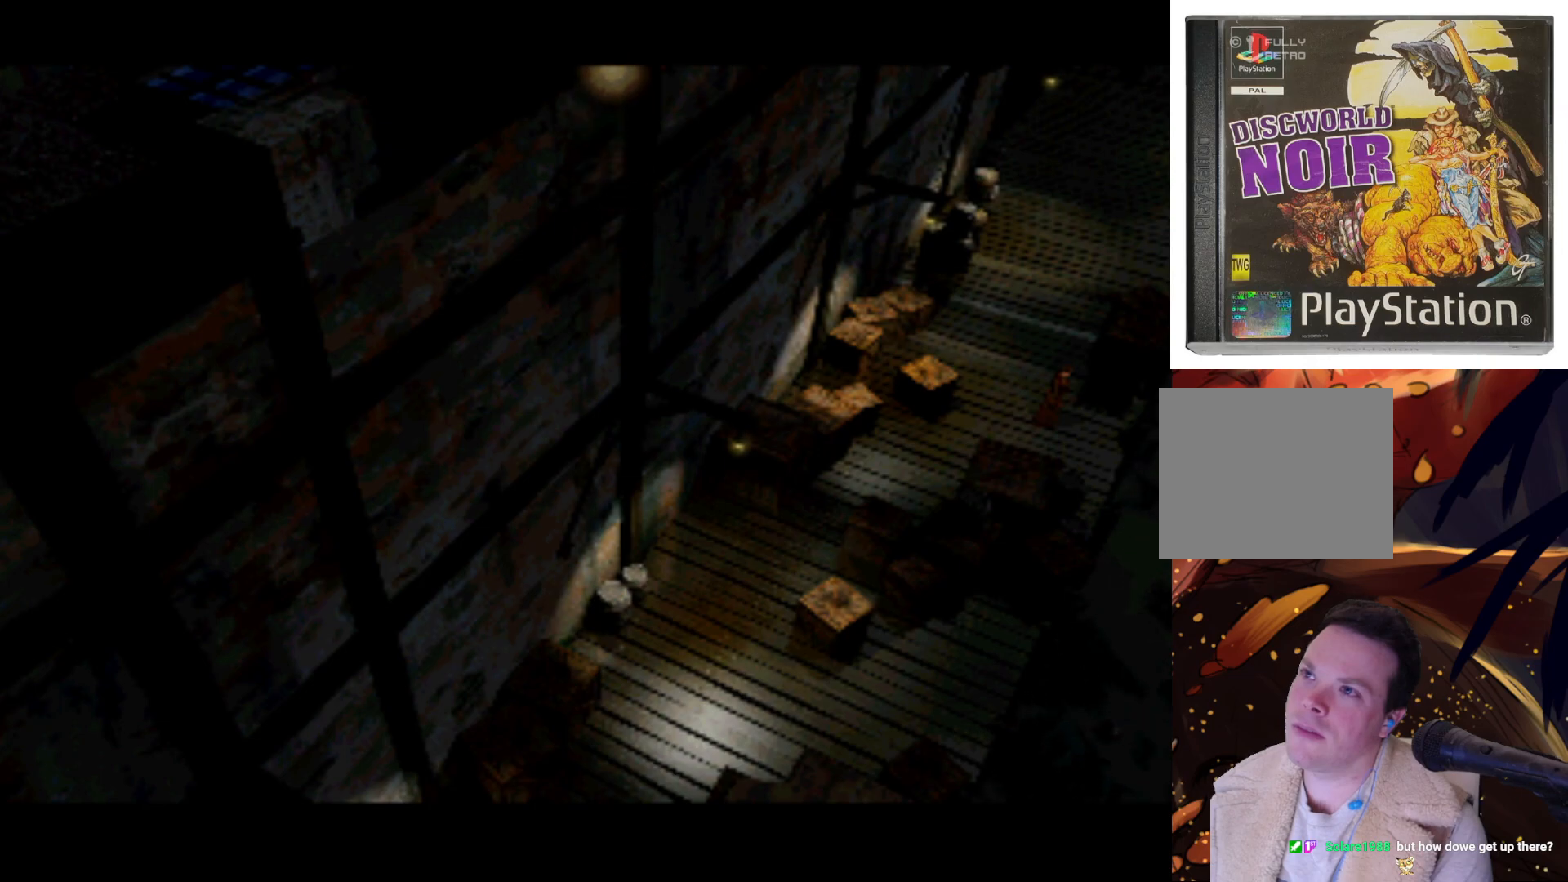
{"buttons": ["DPAD_RIGHT"], "left_stick": "center", "right_stick": "center", "events": [[150, "DPAD_RIGHT", "down"]]}
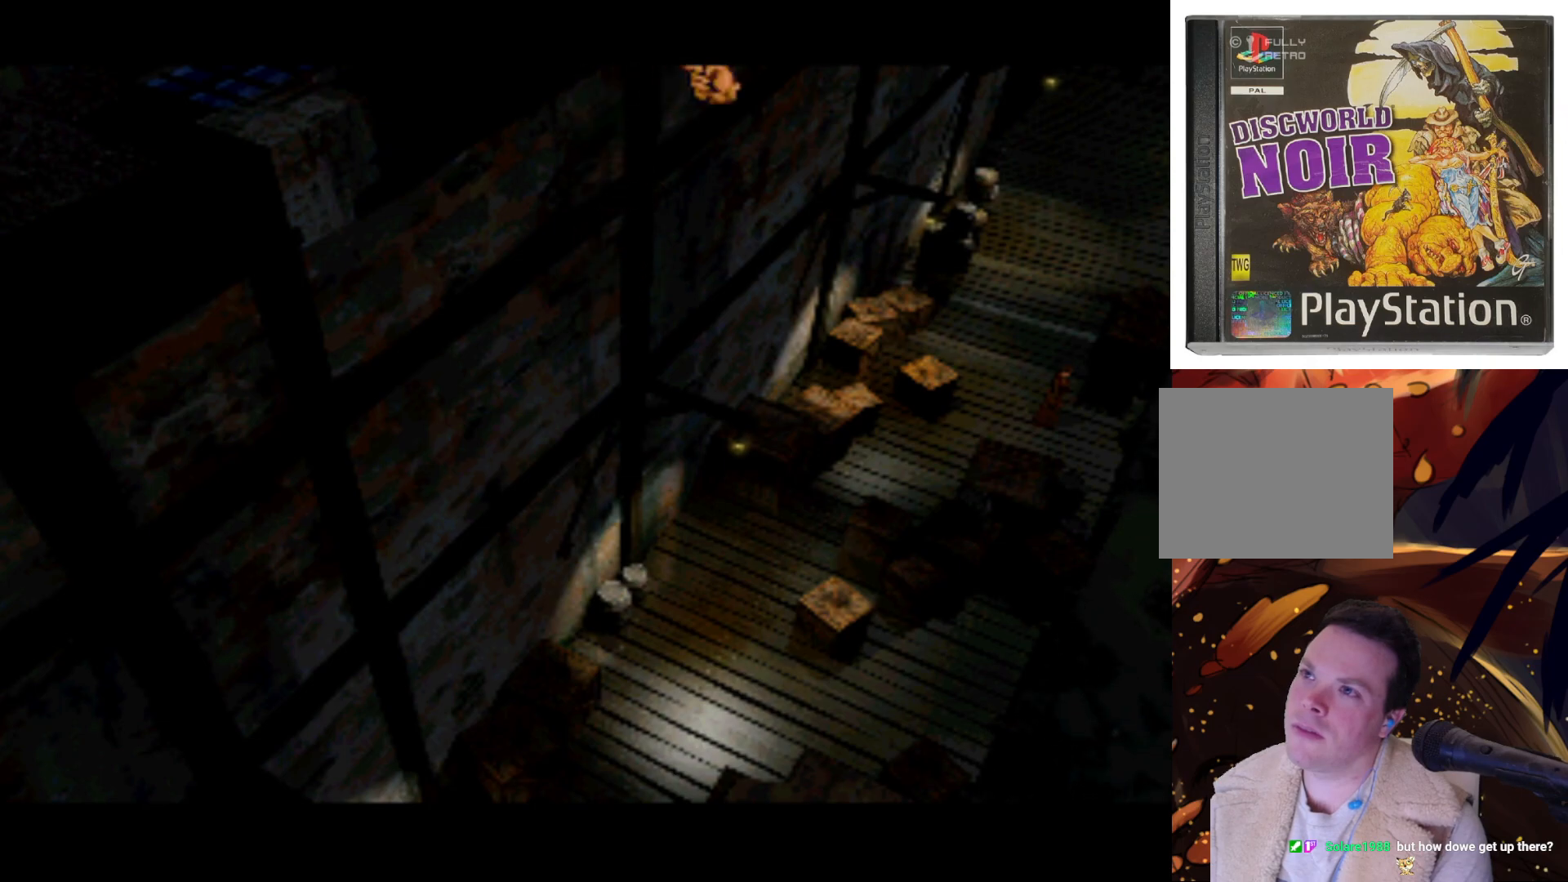
{"buttons": ["DPAD_DOWN"], "left_stick": "center", "right_stick": "center", "events": [[17, "DPAD_RIGHT", "up"], [183, "DPAD_DOWN", "down"]]}
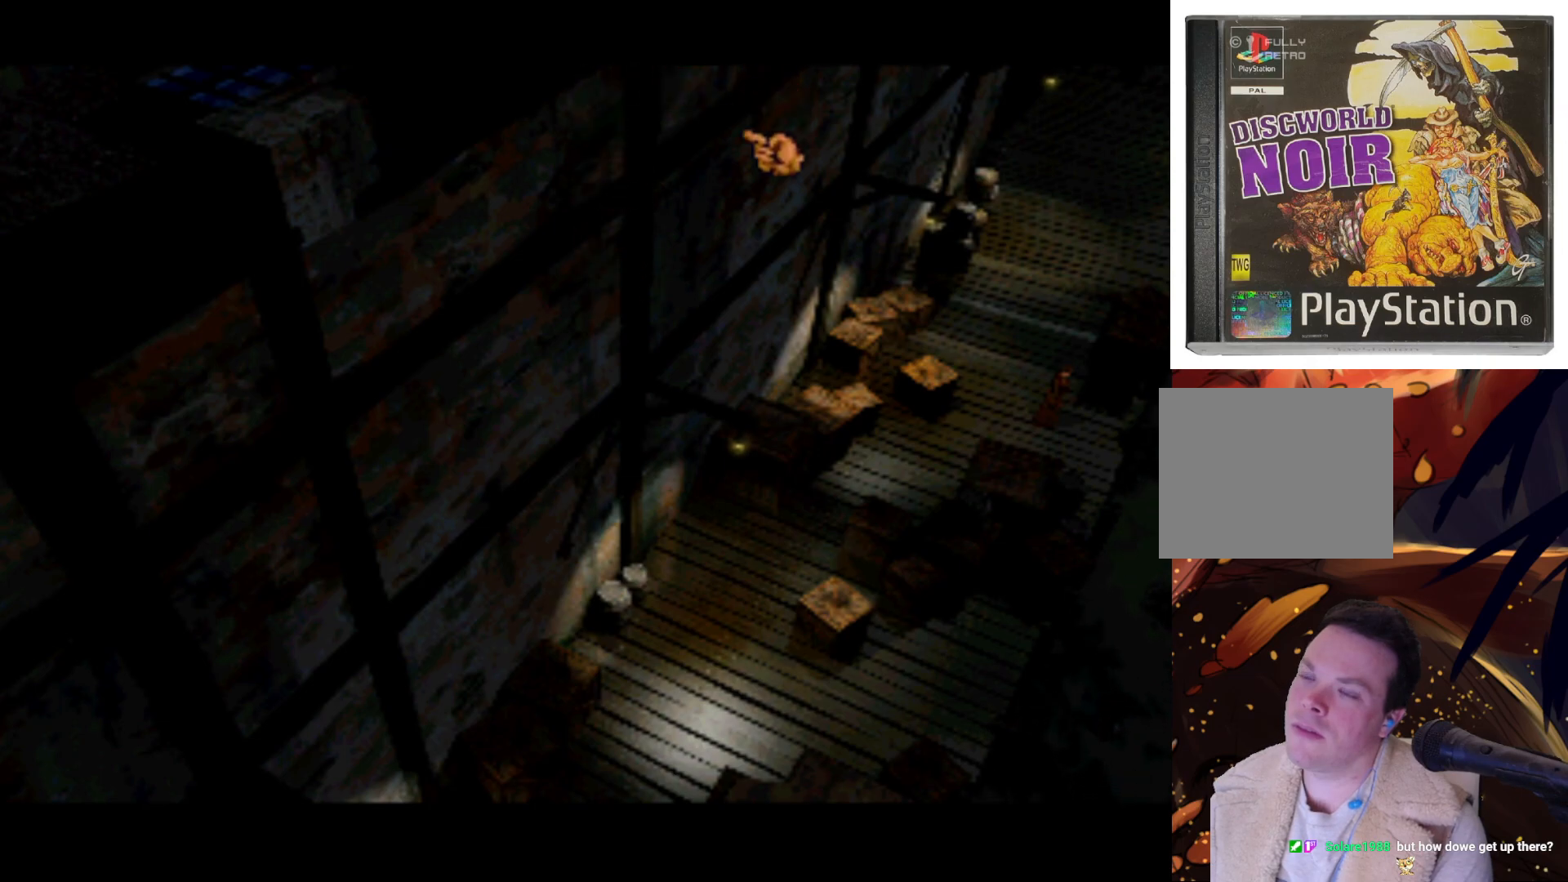
{"buttons": ["DPAD_DOWN"], "left_stick": "center", "right_stick": "center", "events": [[17, "DPAD_DOWN", "up"], [250, "DPAD_DOWN", "down"]]}
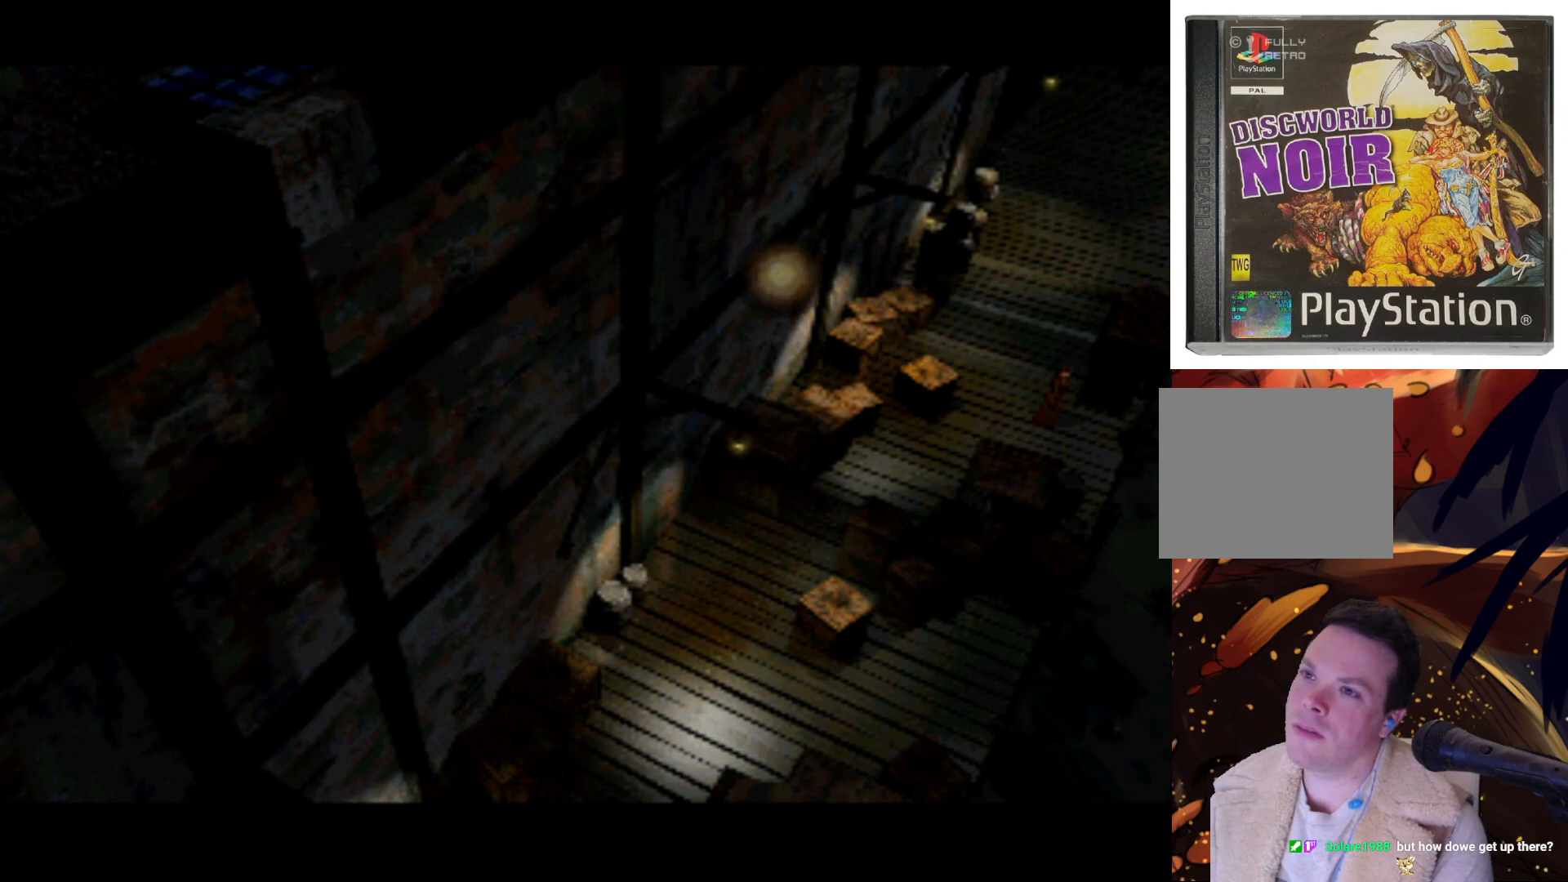
{"buttons": ["DPAD_DOWN"], "left_stick": "center", "right_stick": "center", "events": [[83, "DPAD_DOWN", "up"], [317, "DPAD_DOWN", "down"]]}
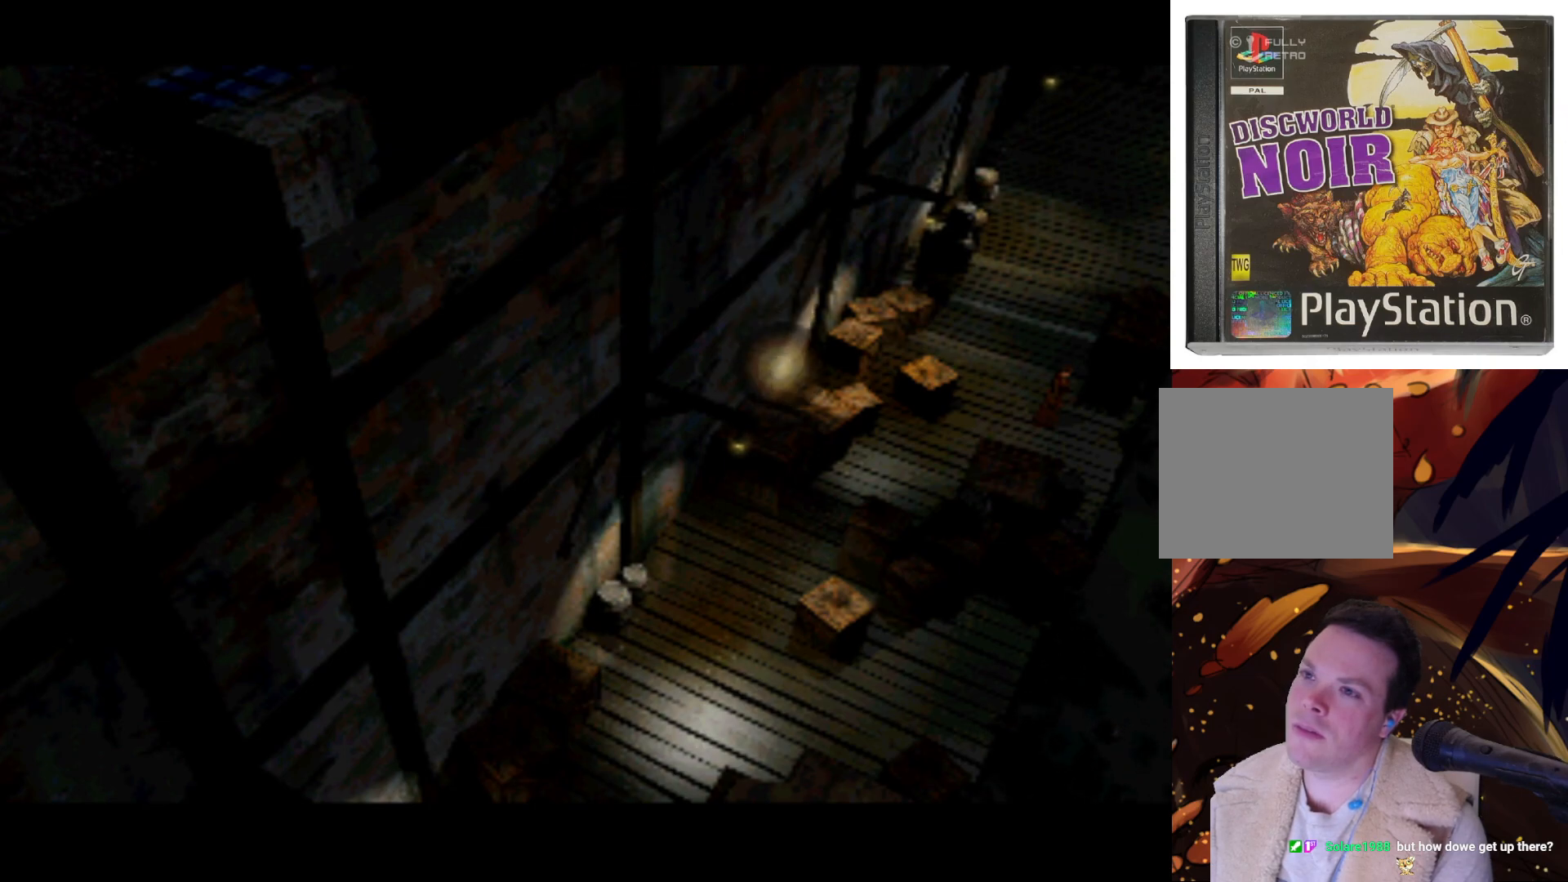
{"buttons": ["DPAD_DOWN"], "left_stick": "center", "right_stick": "center", "events": [[83, "DPAD_DOWN", "up"], [317, "DPAD_DOWN", "down"]]}
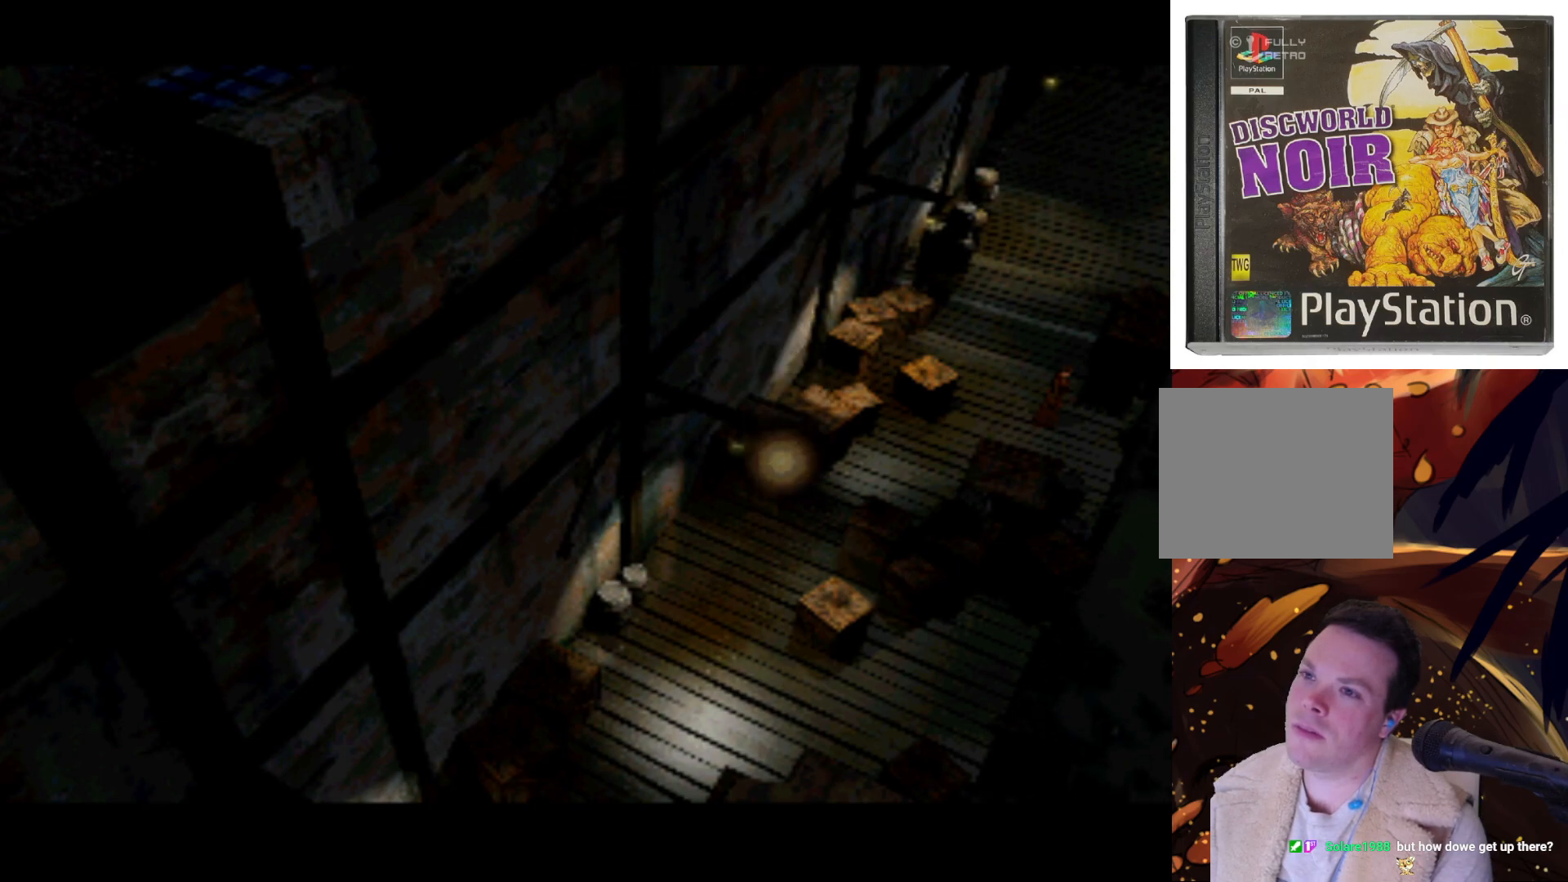
{"buttons": ["DPAD_DOWN"], "left_stick": "center", "right_stick": "center", "events": [[117, "DPAD_DOWN", "up"], [317, "DPAD_DOWN", "down"]]}
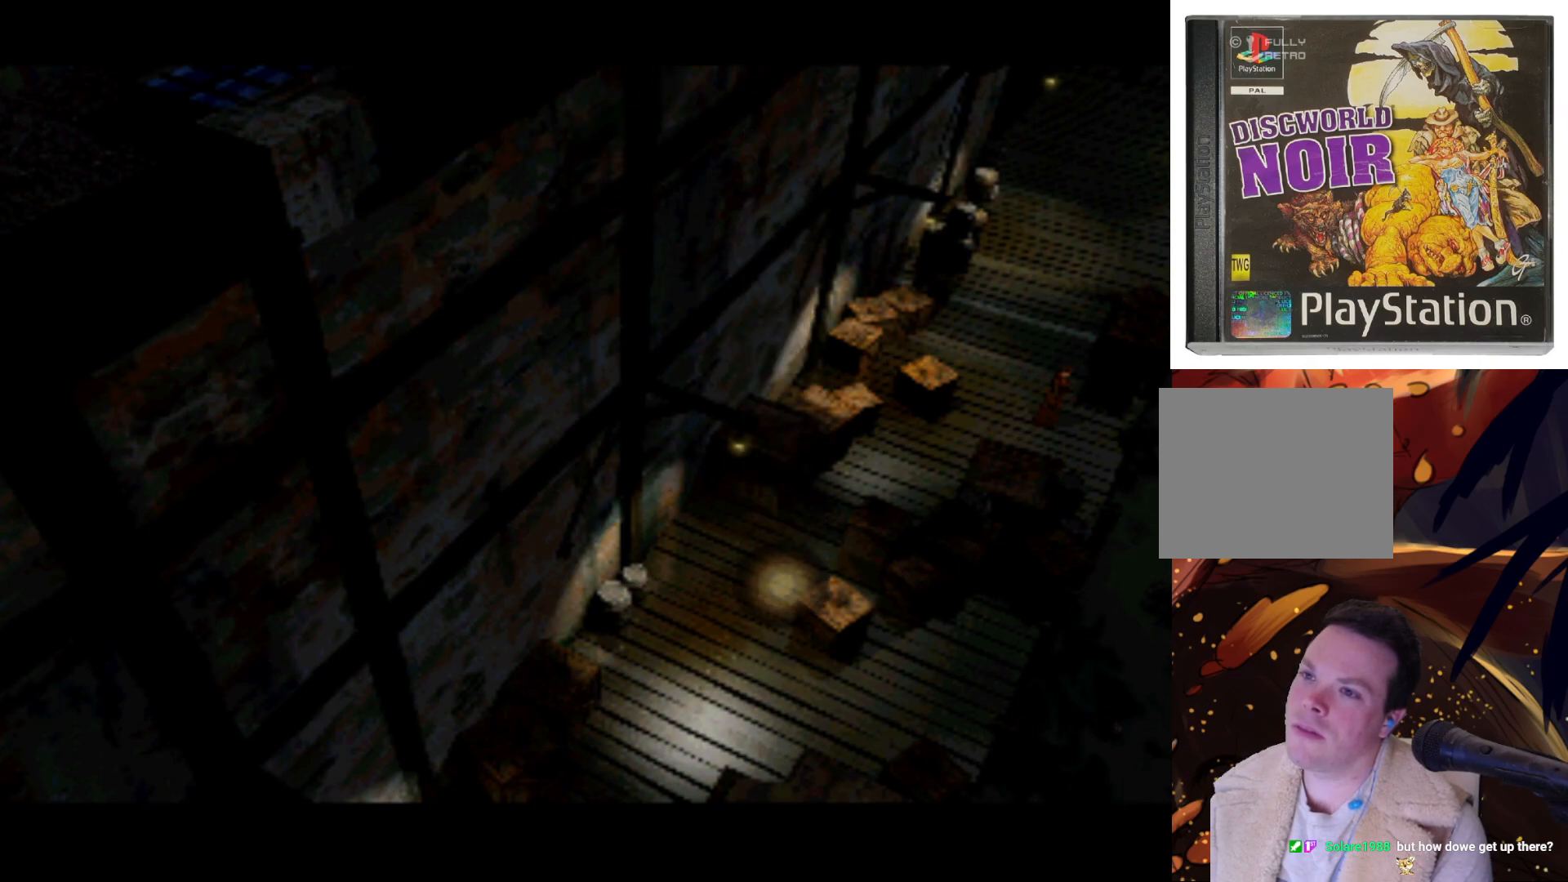
{"buttons": ["DPAD_DOWN"], "left_stick": "center", "right_stick": "center", "events": [[83, "DPAD_DOWN", "up"], [350, "DPAD_DOWN", "down"]]}
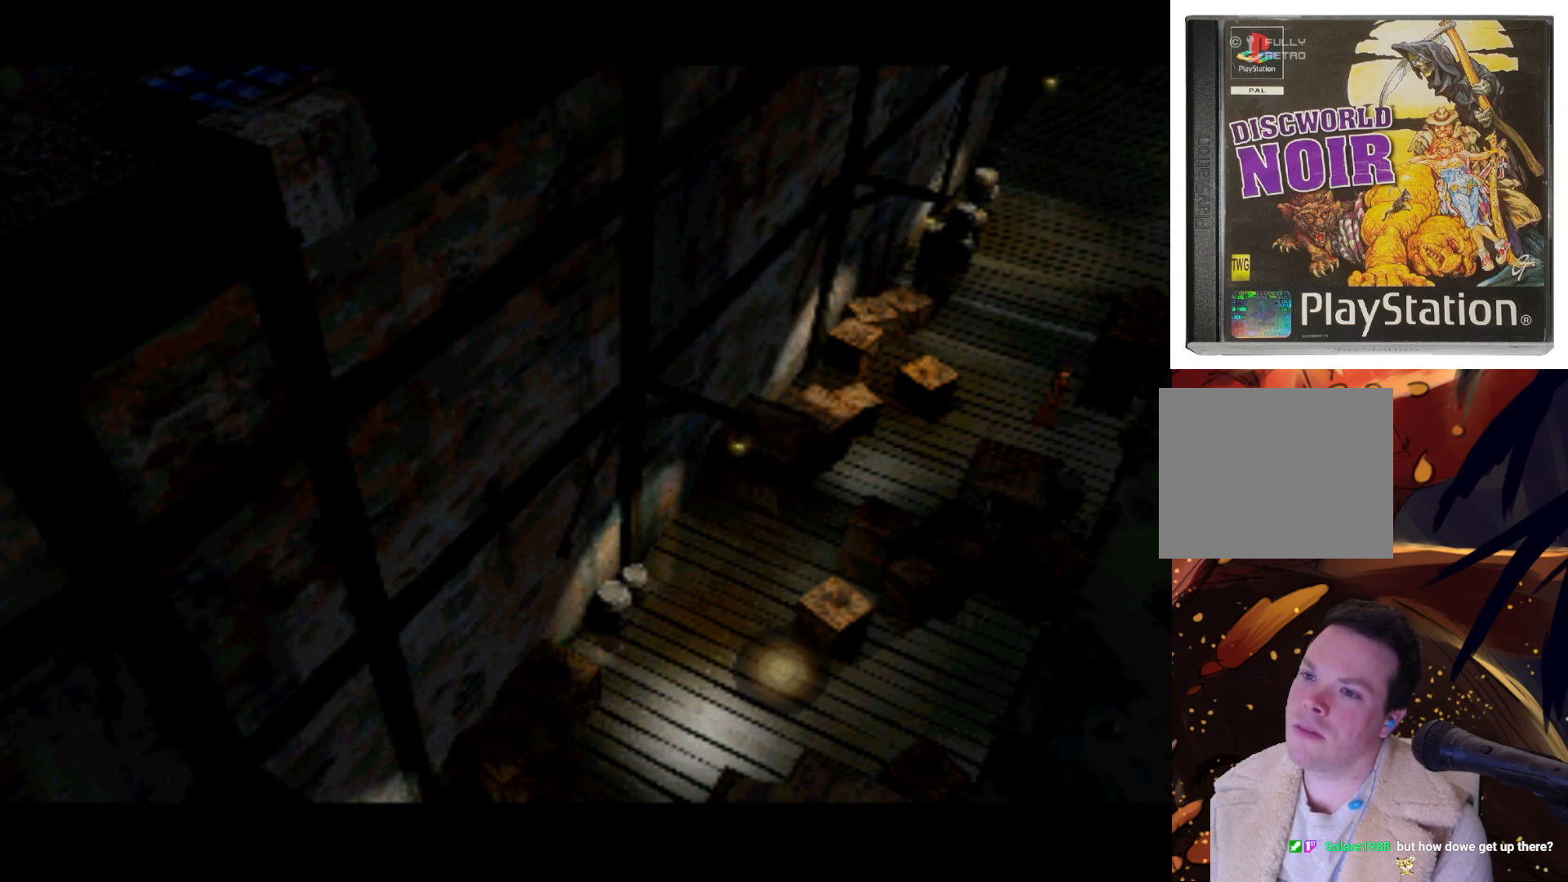
{"buttons": ["DPAD_DOWN"], "left_stick": "center", "right_stick": "center", "events": [[150, "DPAD_DOWN", "up"], [383, "DPAD_DOWN", "down"]]}
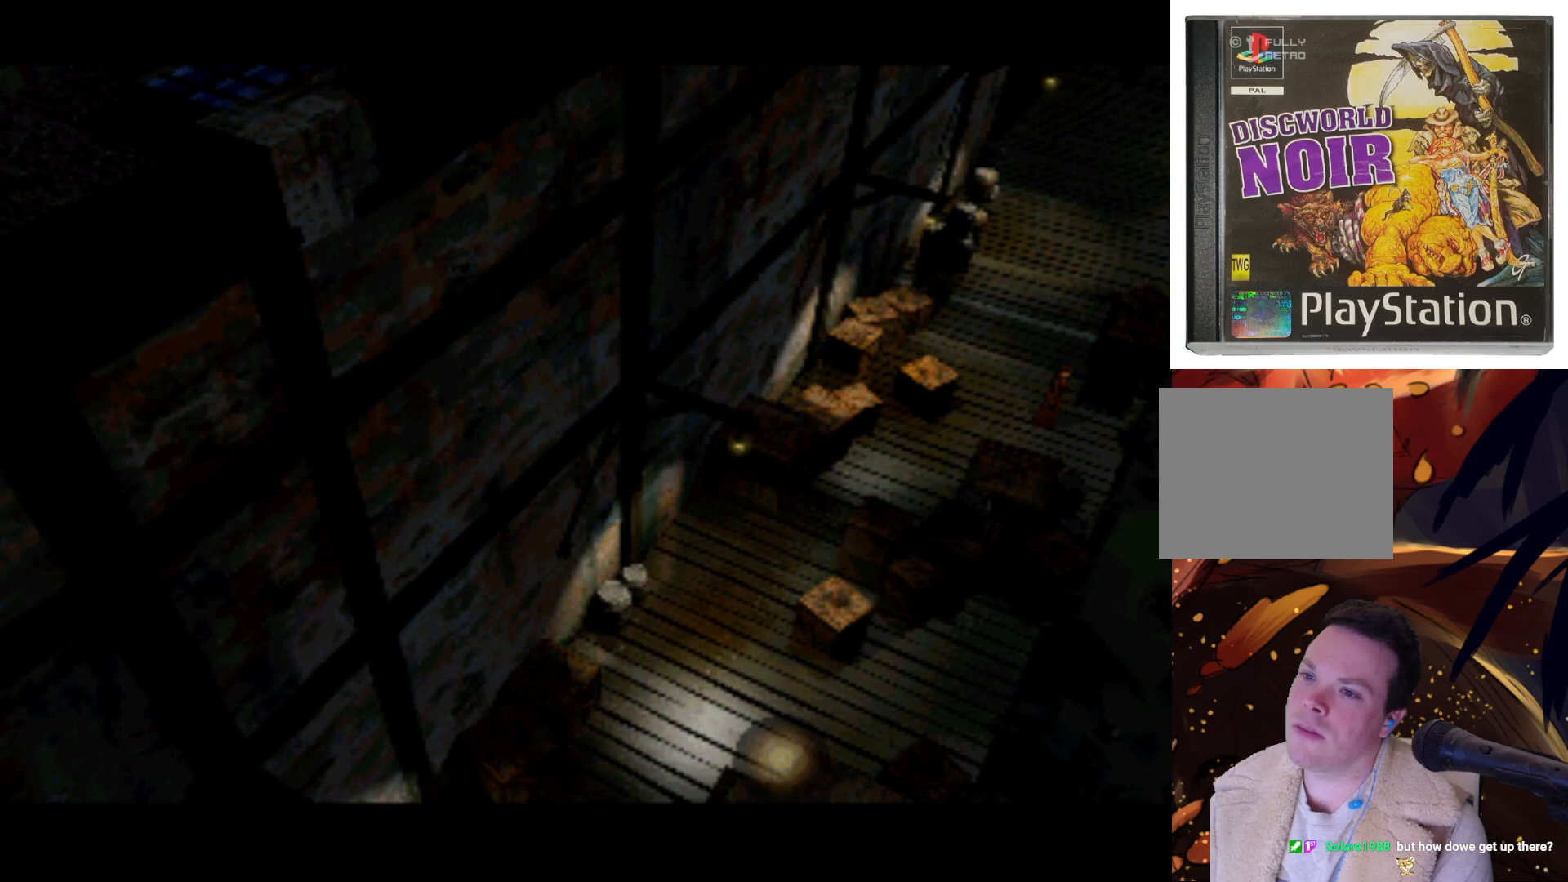
{"buttons": ["DPAD_RIGHT"], "left_stick": "center", "right_stick": "center", "events": [[150, "DPAD_DOWN", "up"], [317, "DPAD_RIGHT", "down"]]}
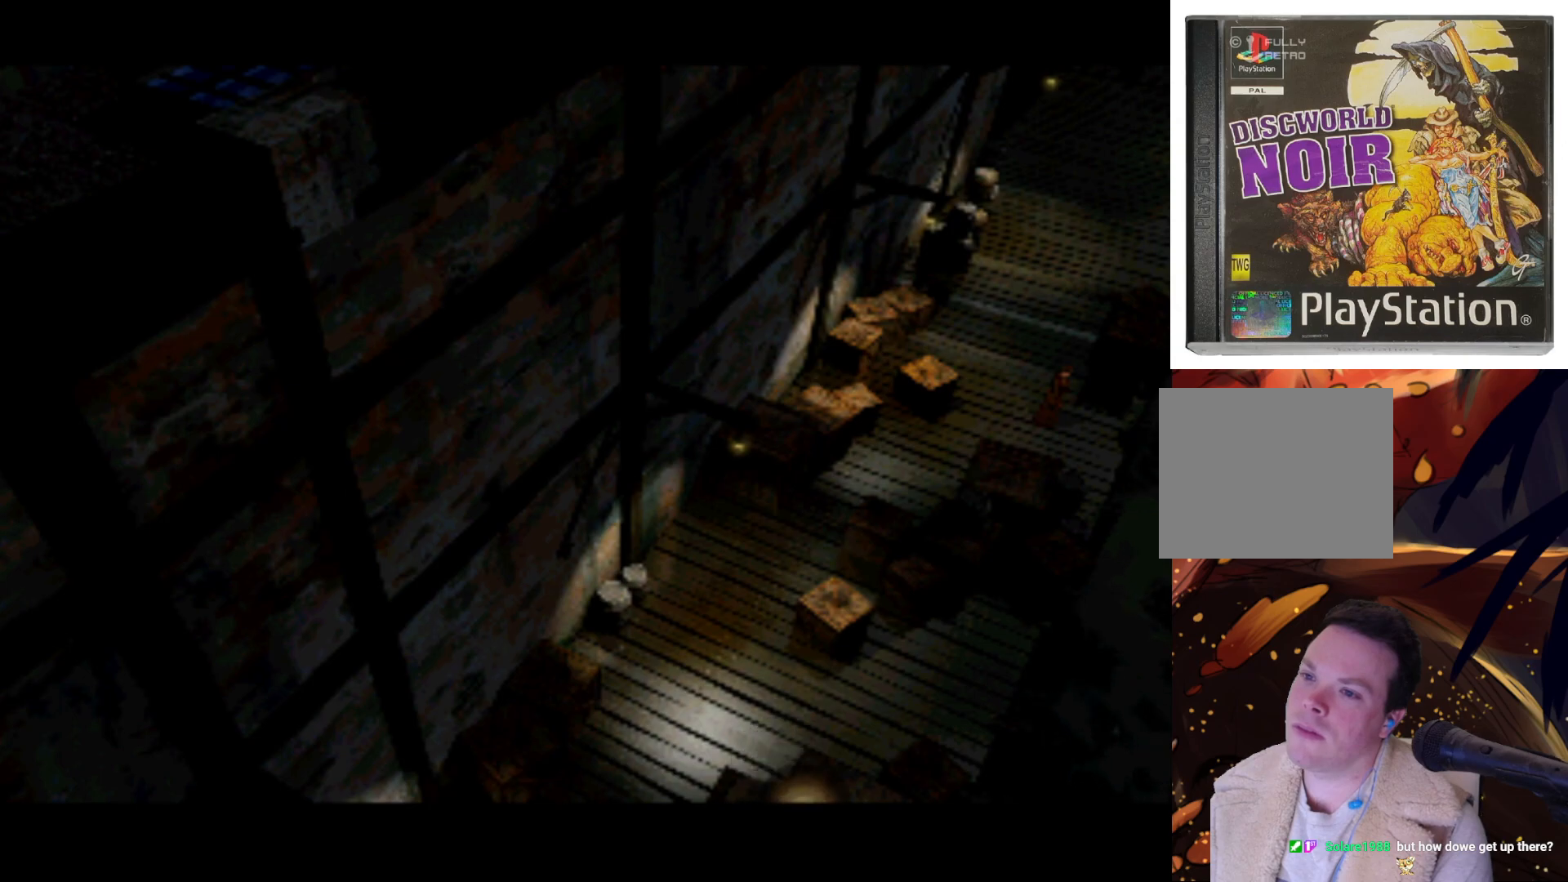
{"buttons": ["DPAD_UP"], "left_stick": "center", "right_stick": "center", "events": [[83, "DPAD_RIGHT", "up"], [250, "DPAD_UP", "down"]]}
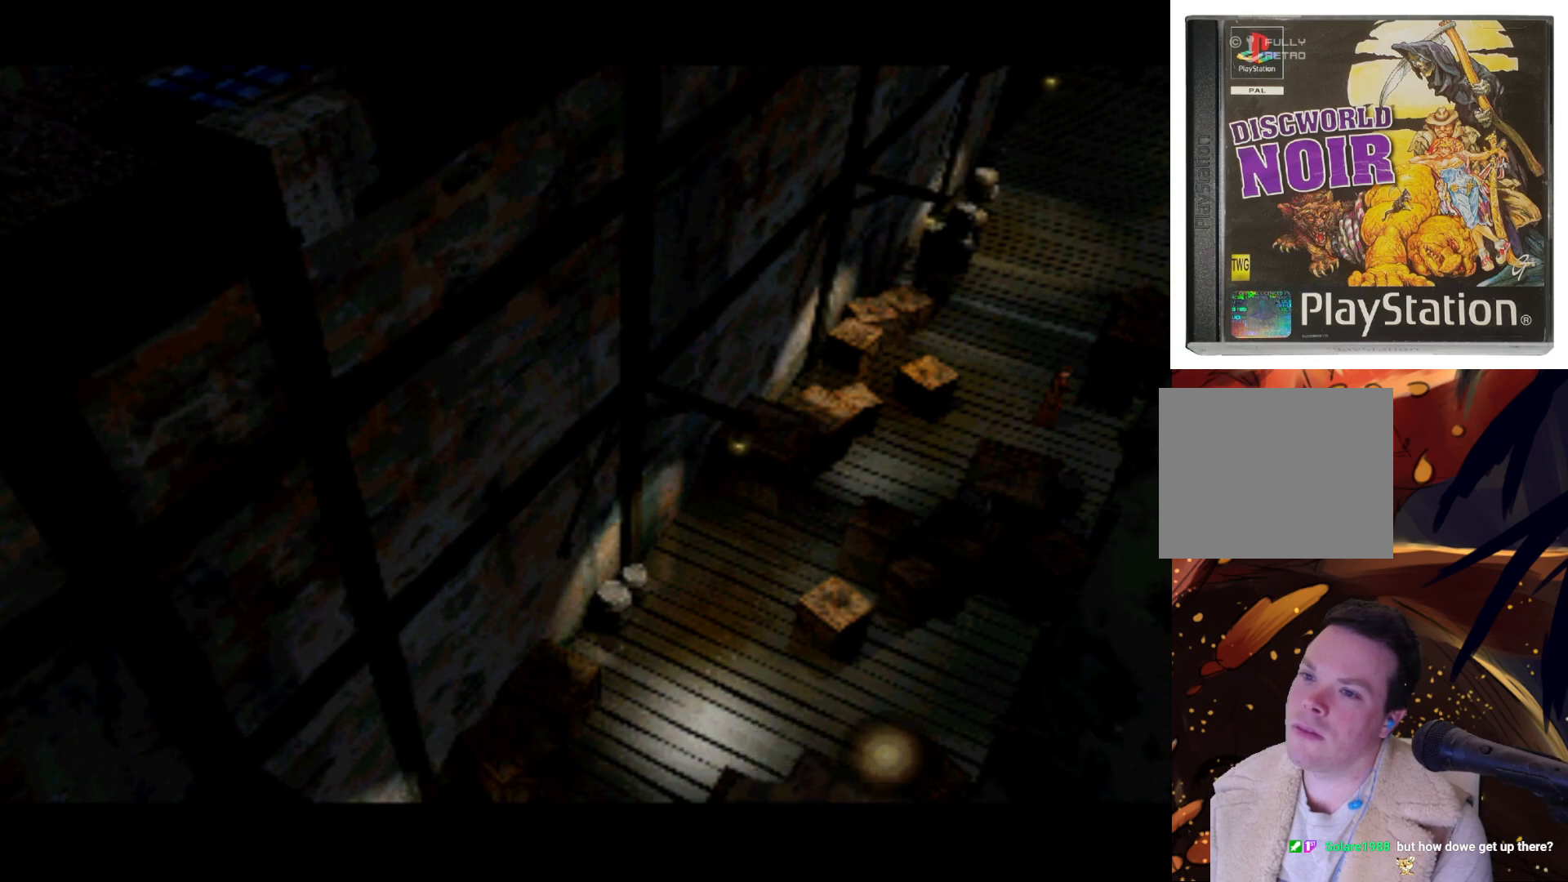
{"buttons": ["DPAD_UP"], "left_stick": "center", "right_stick": "center", "events": [[50, "DPAD_UP", "up"], [250, "DPAD_UP", "down"]]}
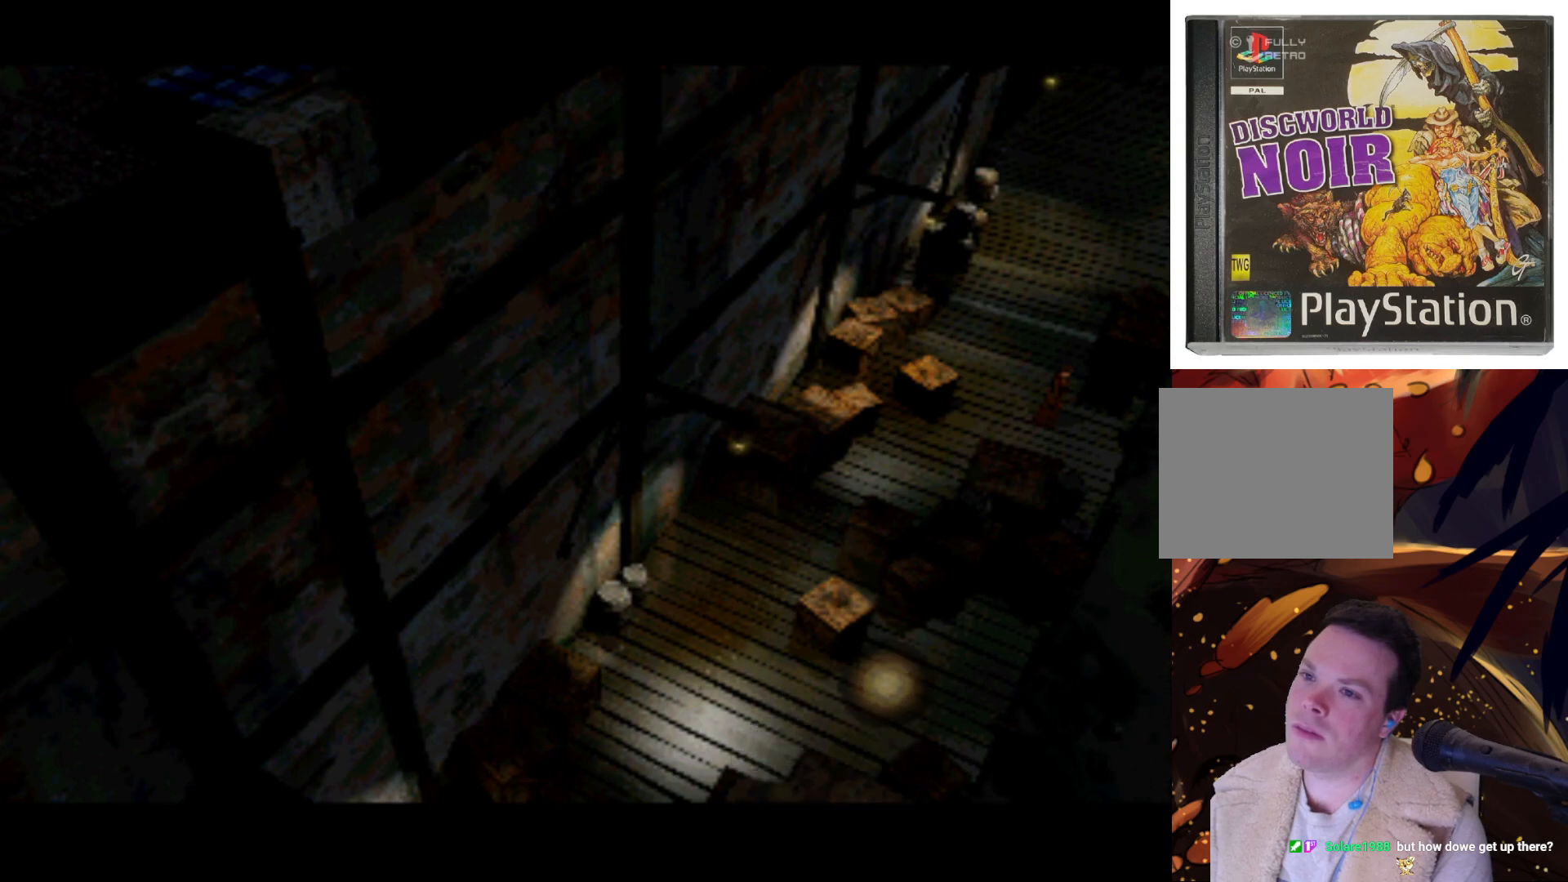
{"buttons": ["DPAD_UP"], "left_stick": "center", "right_stick": "center", "events": [[17, "DPAD_UP", "up"], [250, "DPAD_UP", "down"]]}
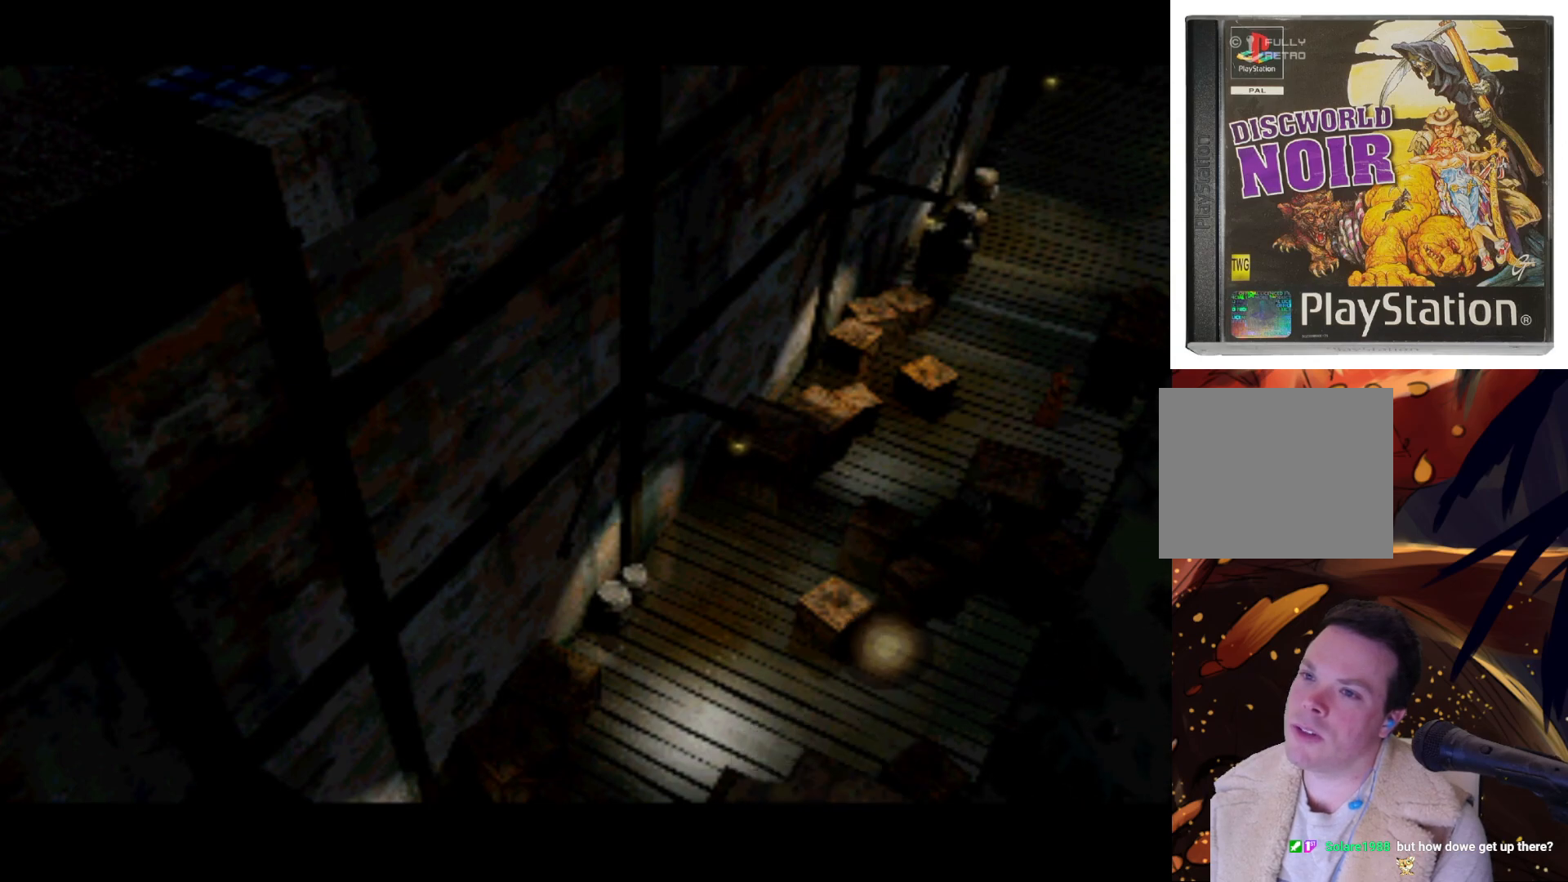
{"buttons": ["DPAD_UP"], "left_stick": "center", "right_stick": "center", "events": [[117, "DPAD_UP", "up"], [317, "DPAD_UP", "down"]]}
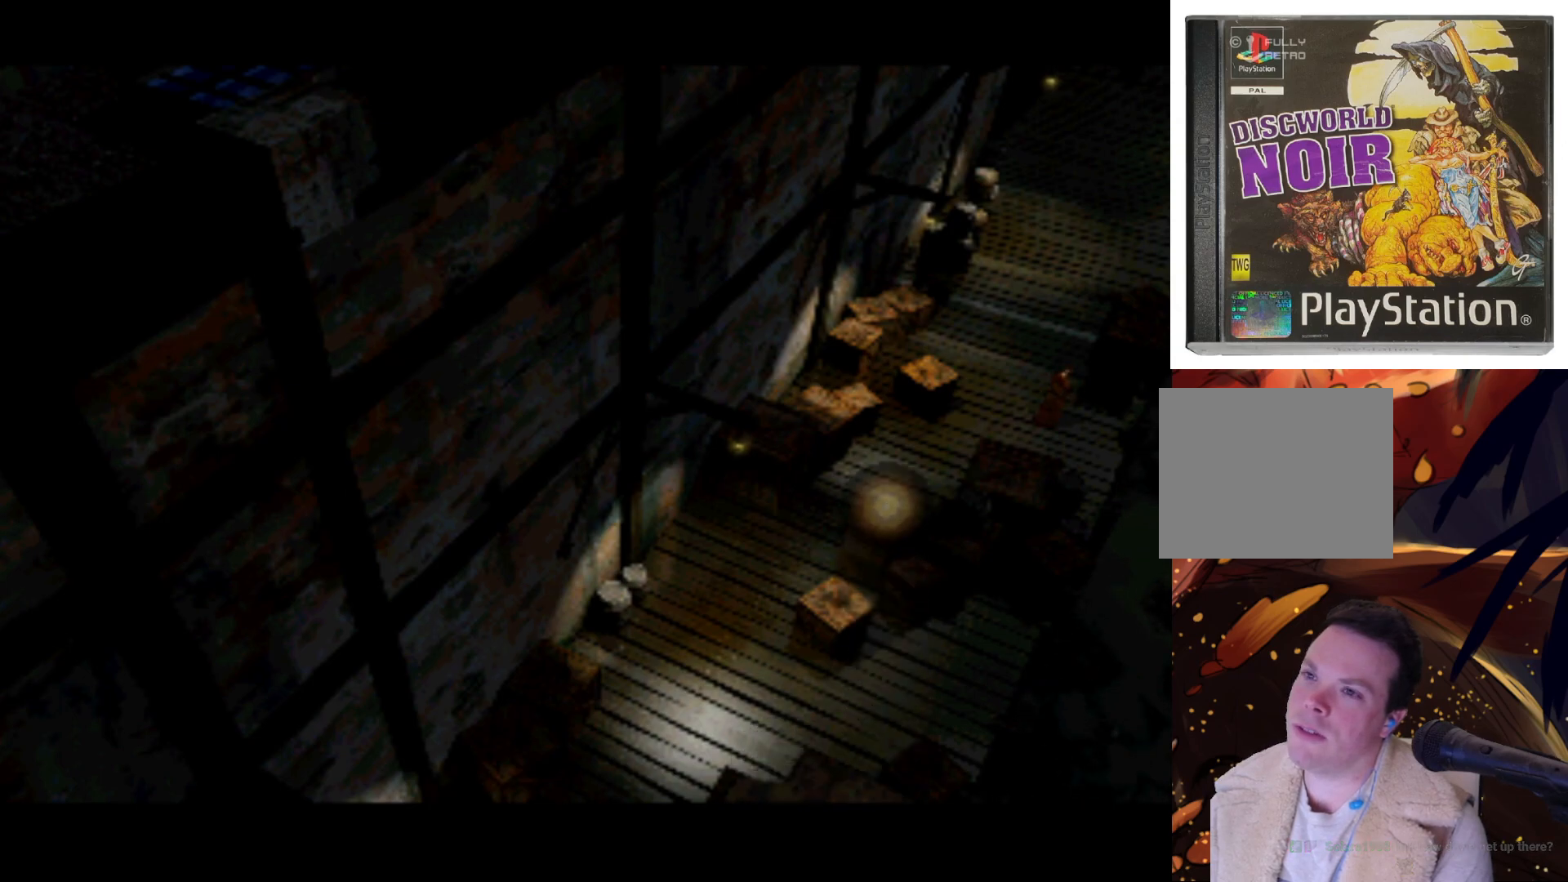
{"buttons": ["DPAD_UP"], "left_stick": "center", "right_stick": "center", "events": [[150, "DPAD_UP", "up"], [383, "DPAD_UP", "down"]]}
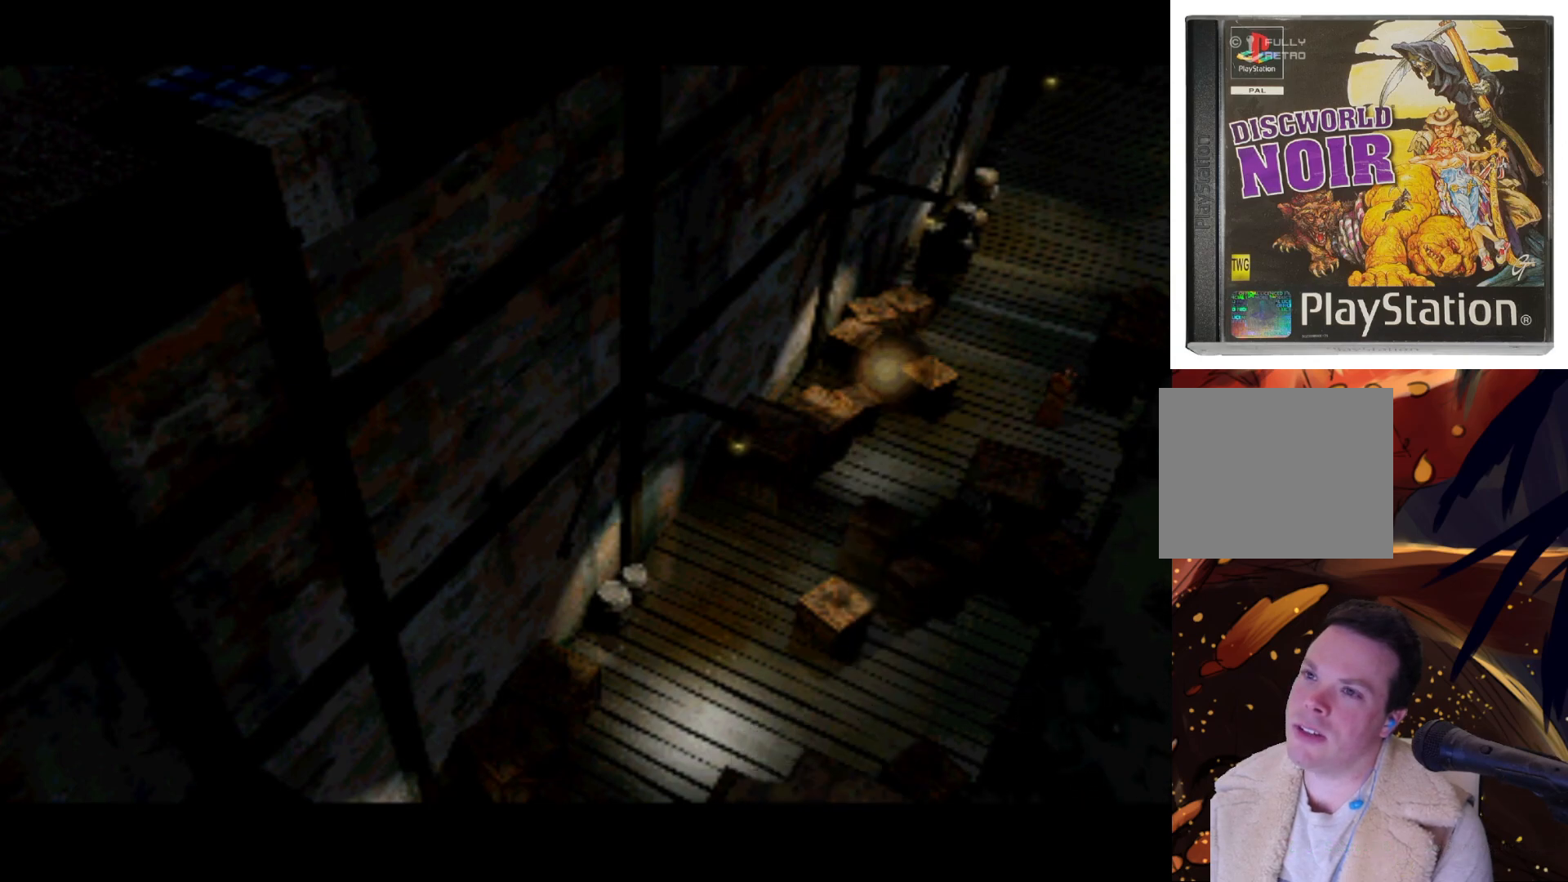
{"buttons": ["DPAD_UP"], "left_stick": "center", "right_stick": "center", "events": [[117, "DPAD_UP", "up"], [383, "DPAD_UP", "down"]]}
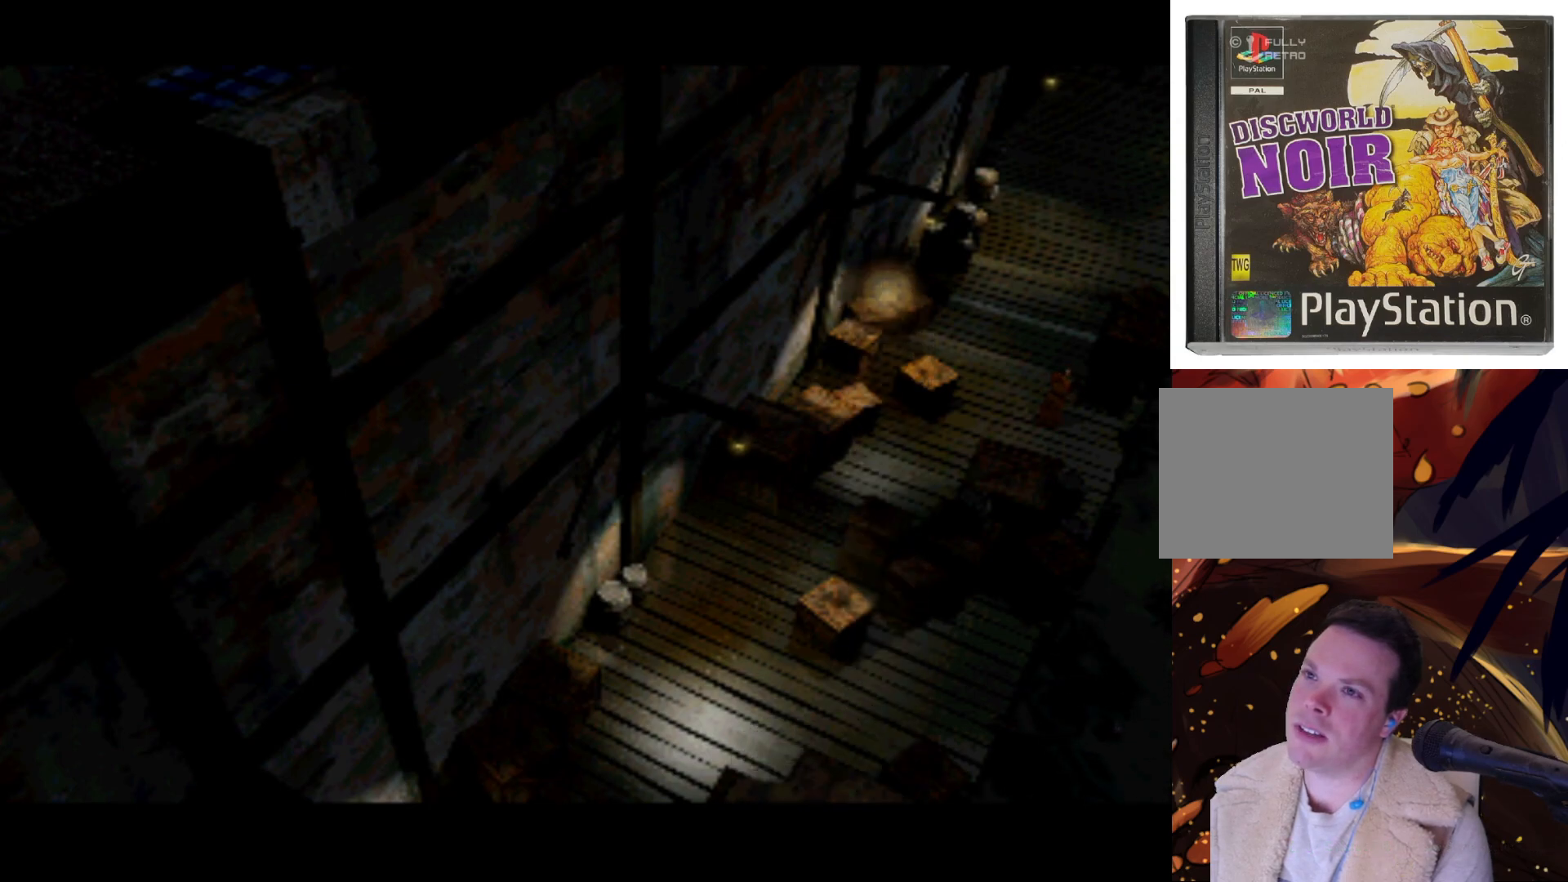
{"buttons": ["DPAD_UP"], "left_stick": "center", "right_stick": "center", "events": [[150, "DPAD_UP", "up"], [350, "DPAD_UP", "down"]]}
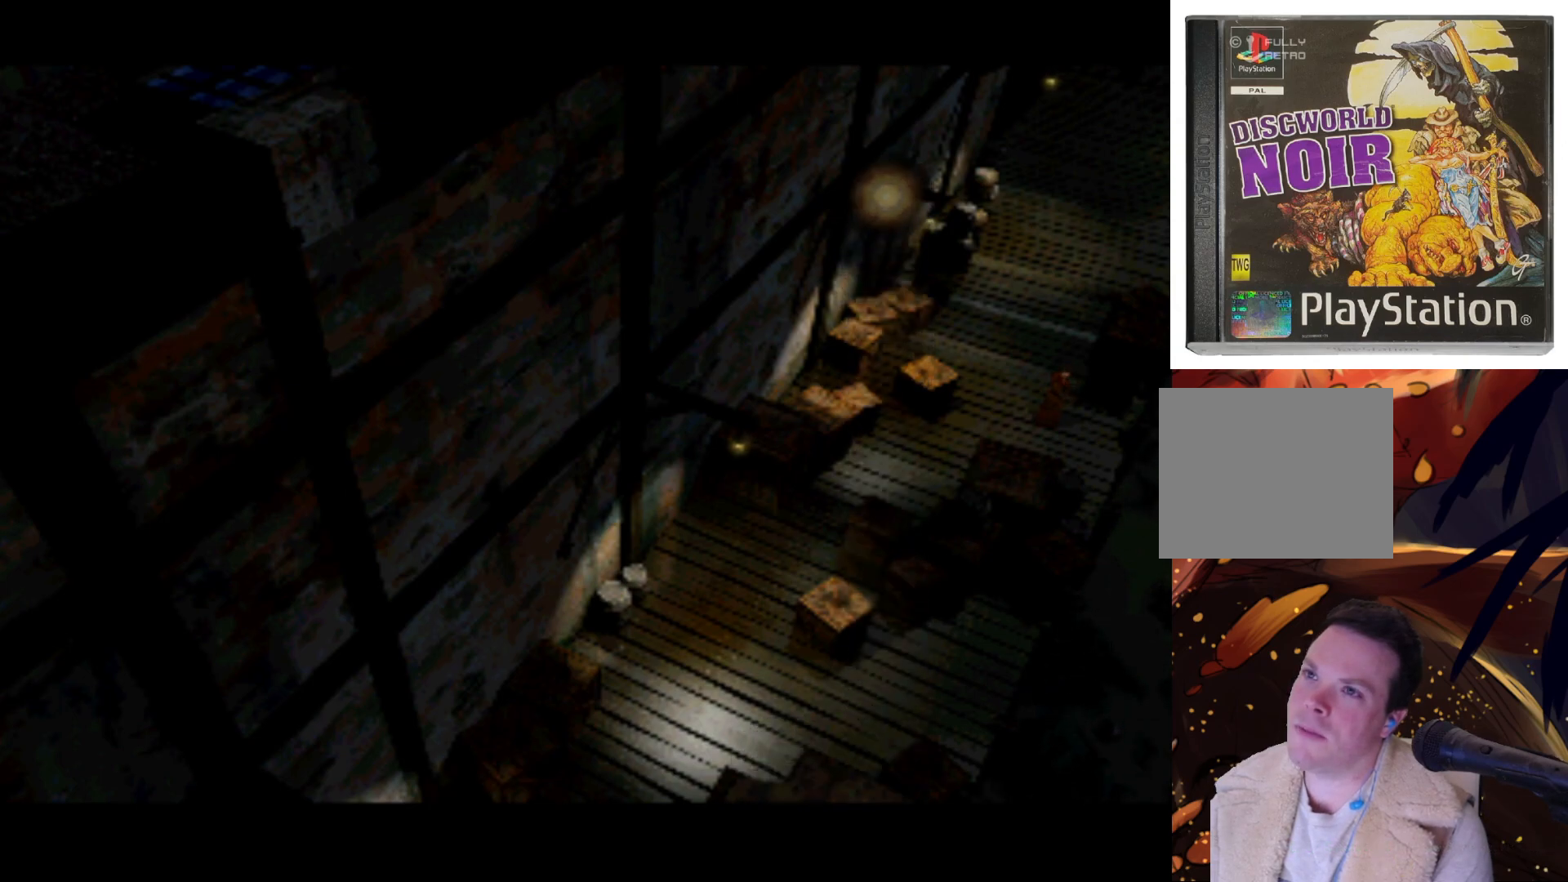
{"buttons": ["DPAD_UP"], "left_stick": "center", "right_stick": "center", "events": [[150, "DPAD_UP", "up"], [417, "DPAD_UP", "down"]]}